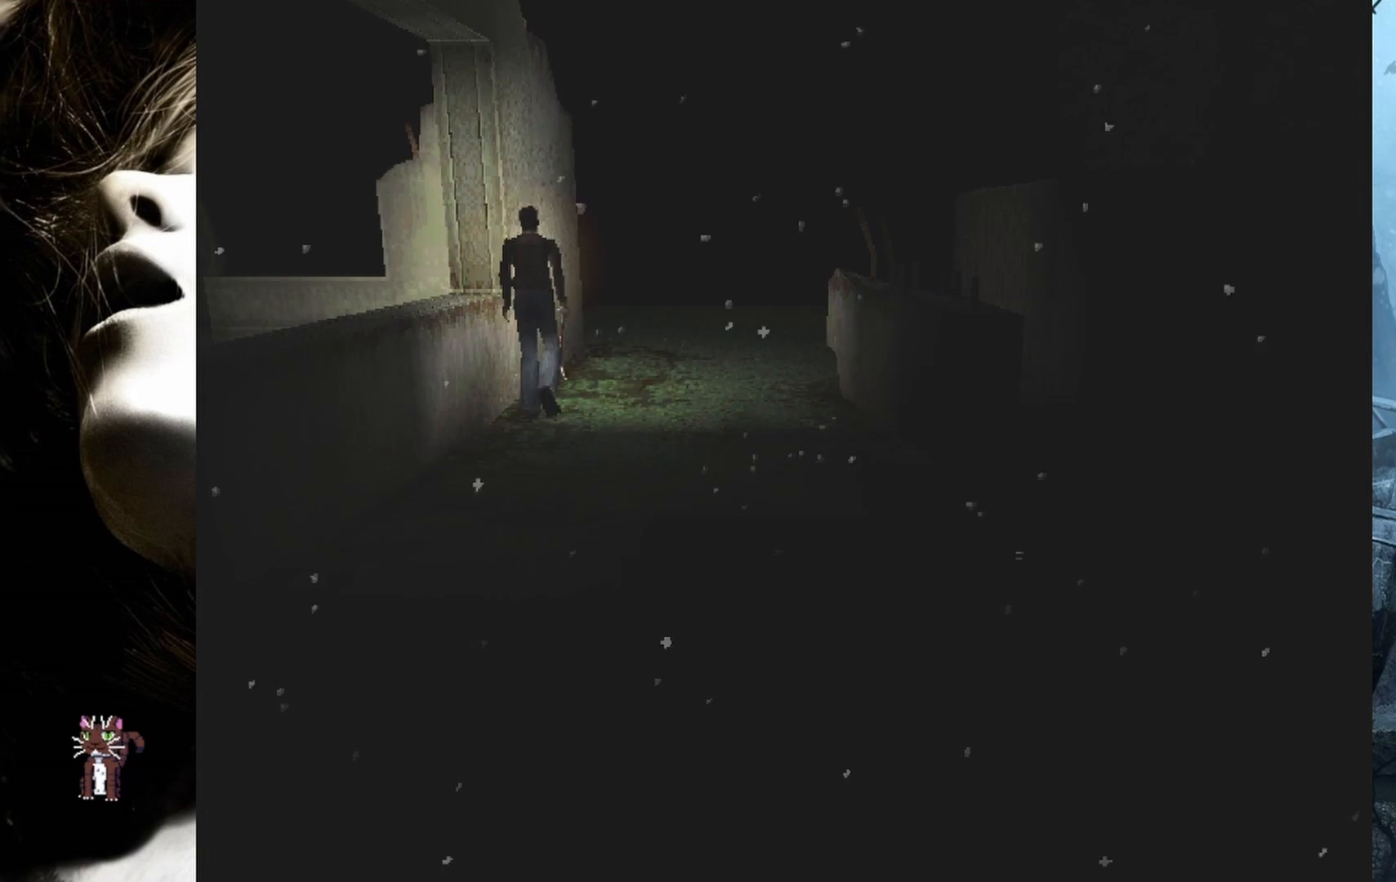
Gameplay with a controller (PlayStation layout); each line is a JSON object with the inputs held at the frame after it. "events" lists button and stick changes between this image and that frame as [ms after this image, input, new state], when the widget could be followed in between. Not read: left_stick right_stick.
{"buttons": ["DPAD_UP"], "events": []}
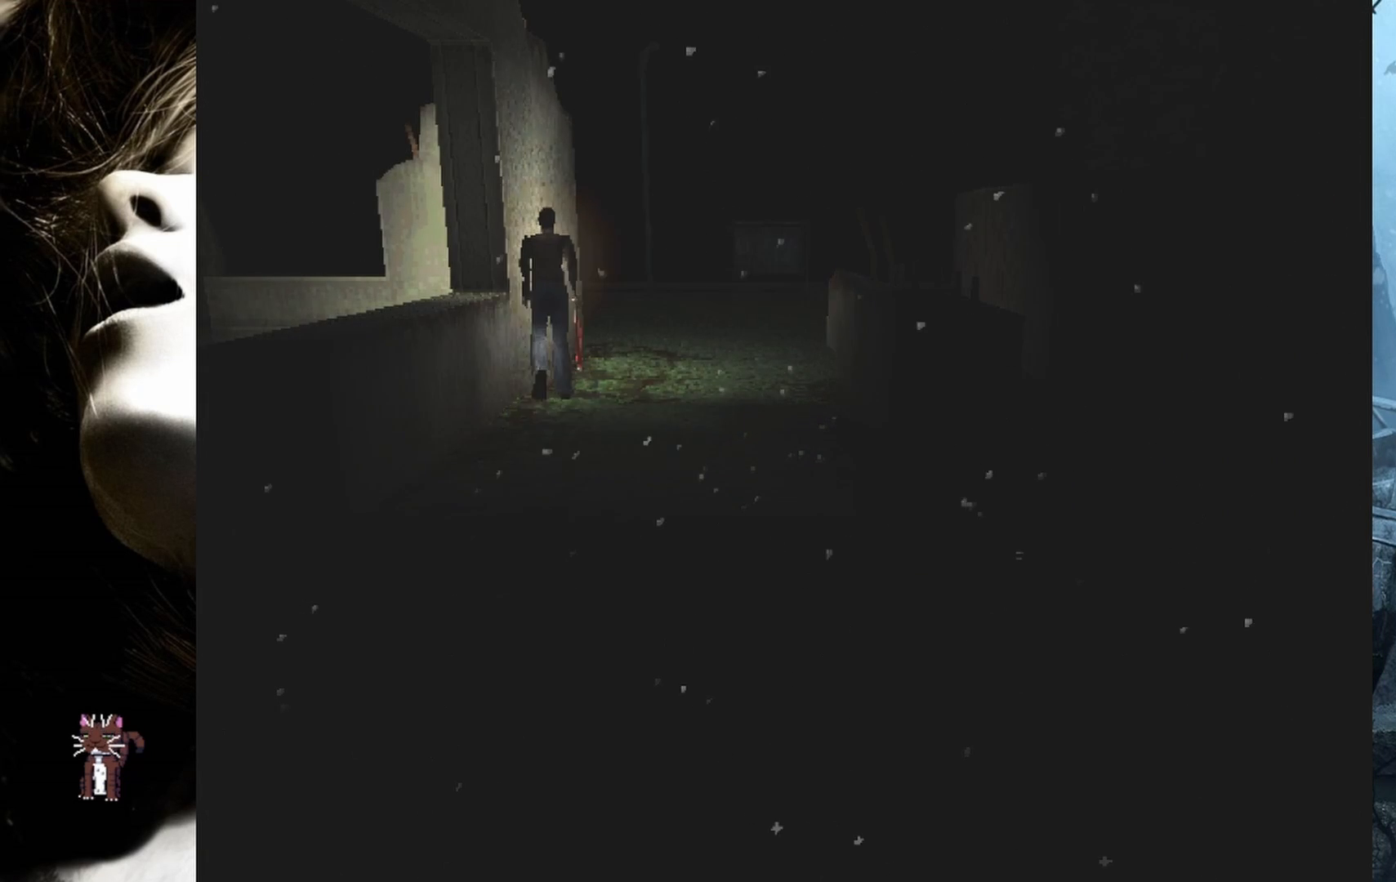
{"buttons": ["DPAD_UP"], "events": []}
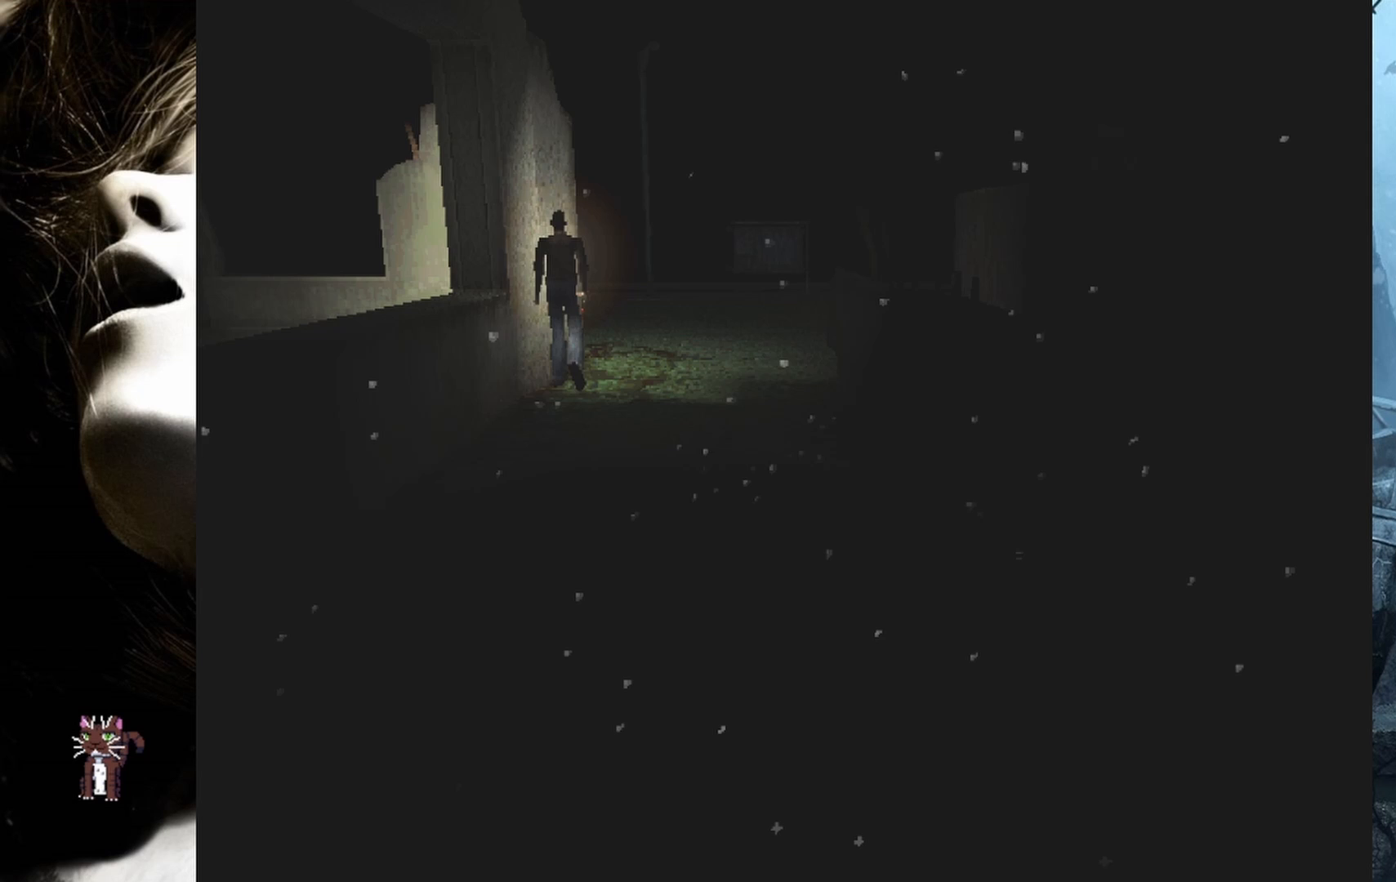
{"buttons": ["DPAD_UP"], "events": []}
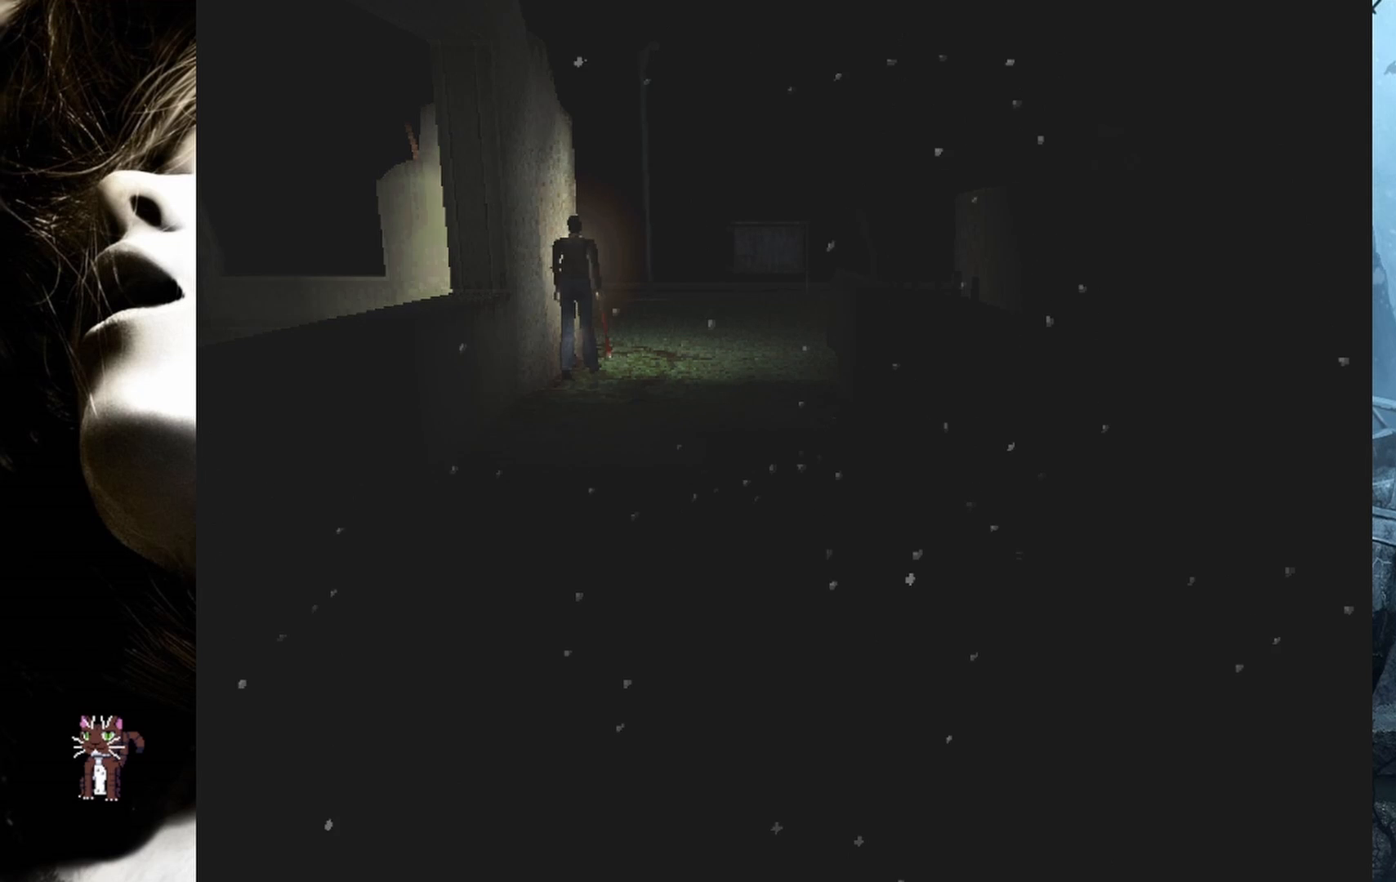
{"buttons": ["DPAD_UP", "DPAD_LEFT"], "events": [[417, "DPAD_LEFT", "down"]]}
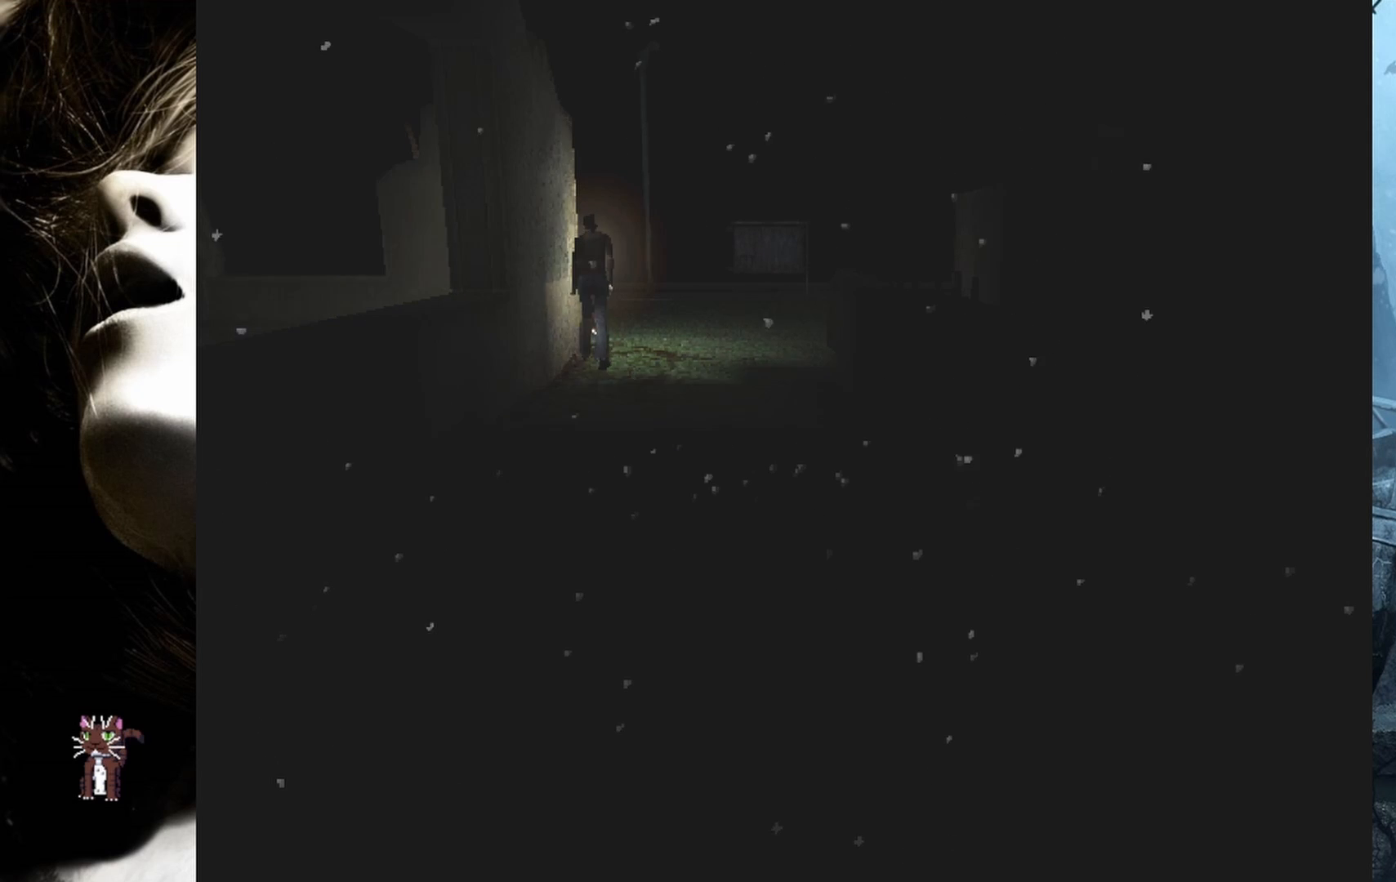
{"buttons": ["DPAD_UP"], "events": [[250, "DPAD_LEFT", "up"]]}
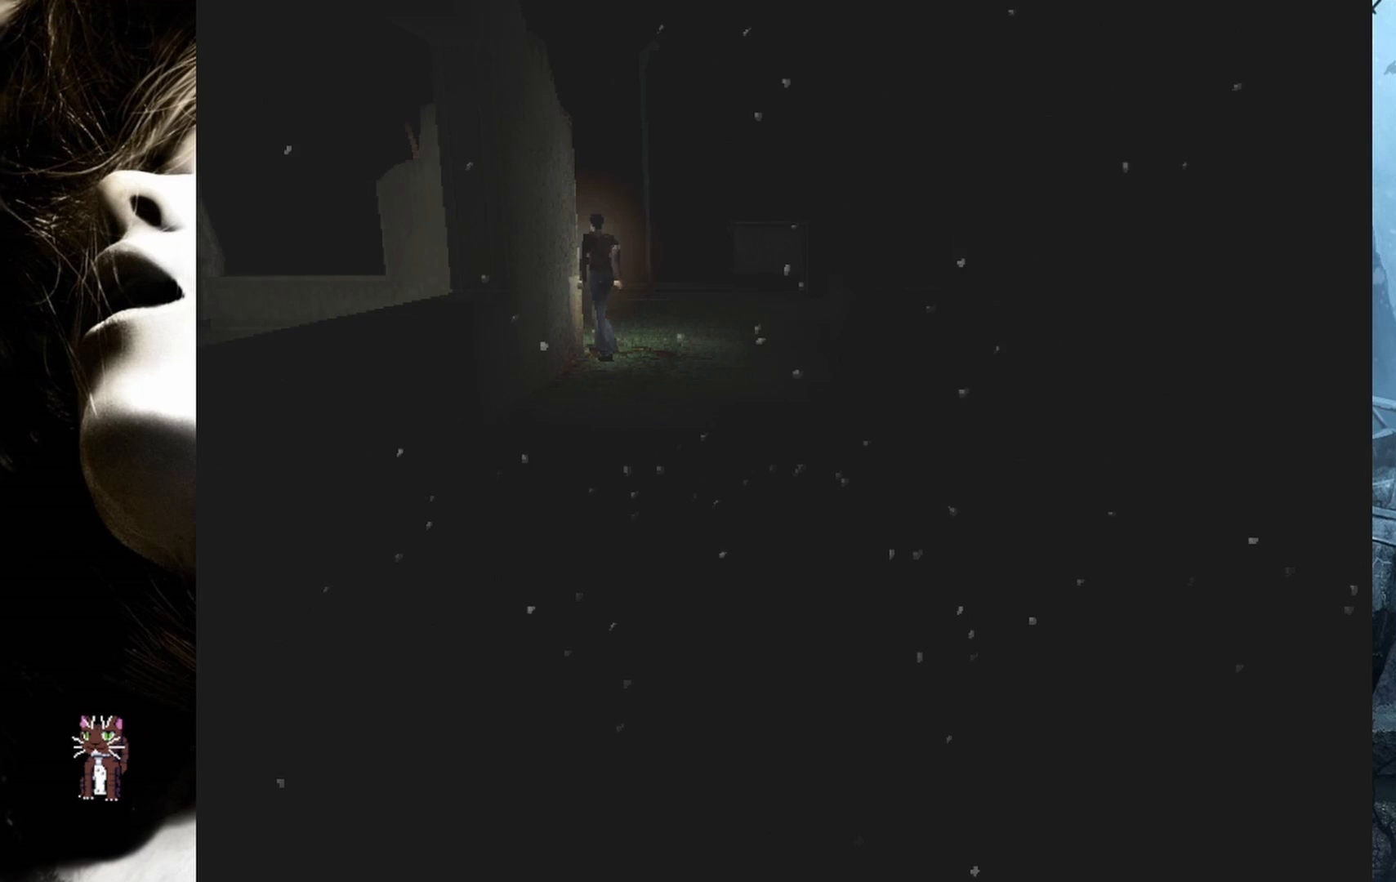
{"buttons": ["DPAD_UP", "DPAD_LEFT"], "events": [[250, "DPAD_LEFT", "down"]]}
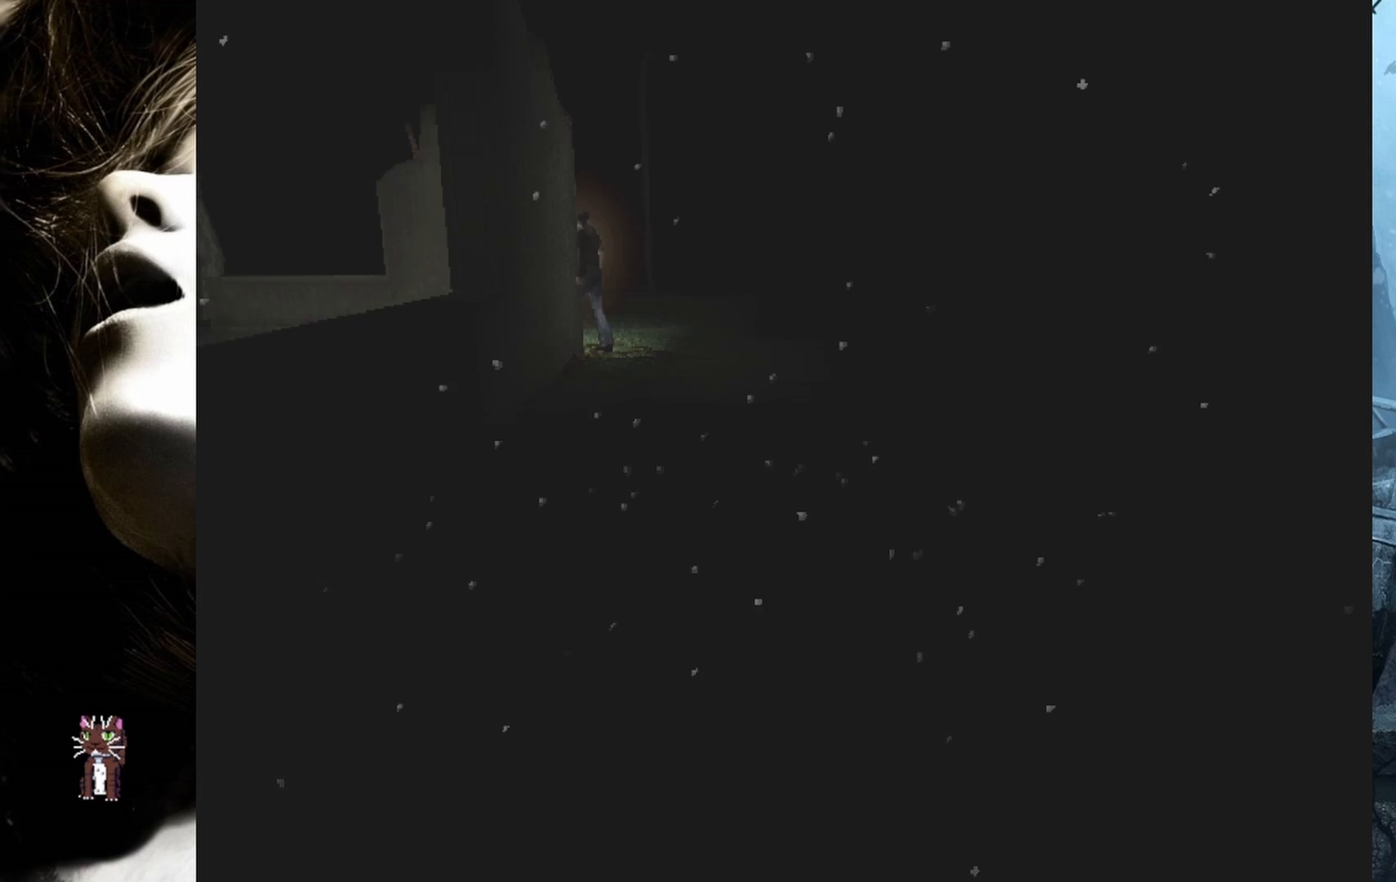
{"buttons": ["DPAD_UP"], "events": [[417, "DPAD_LEFT", "up"]]}
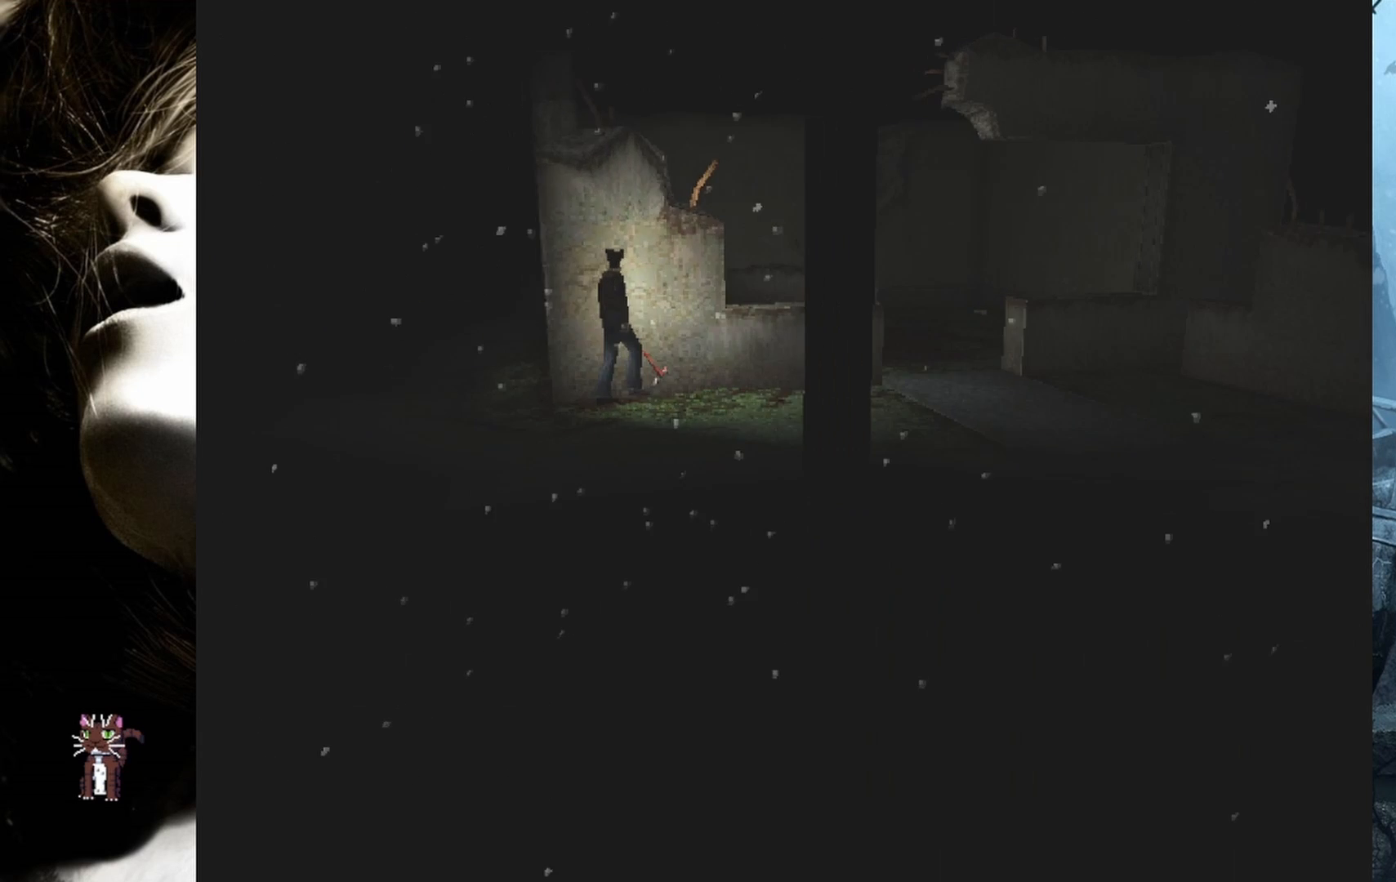
{"buttons": ["DPAD_UP", "DPAD_RIGHT"], "events": [[300, "DPAD_RIGHT", "down"]]}
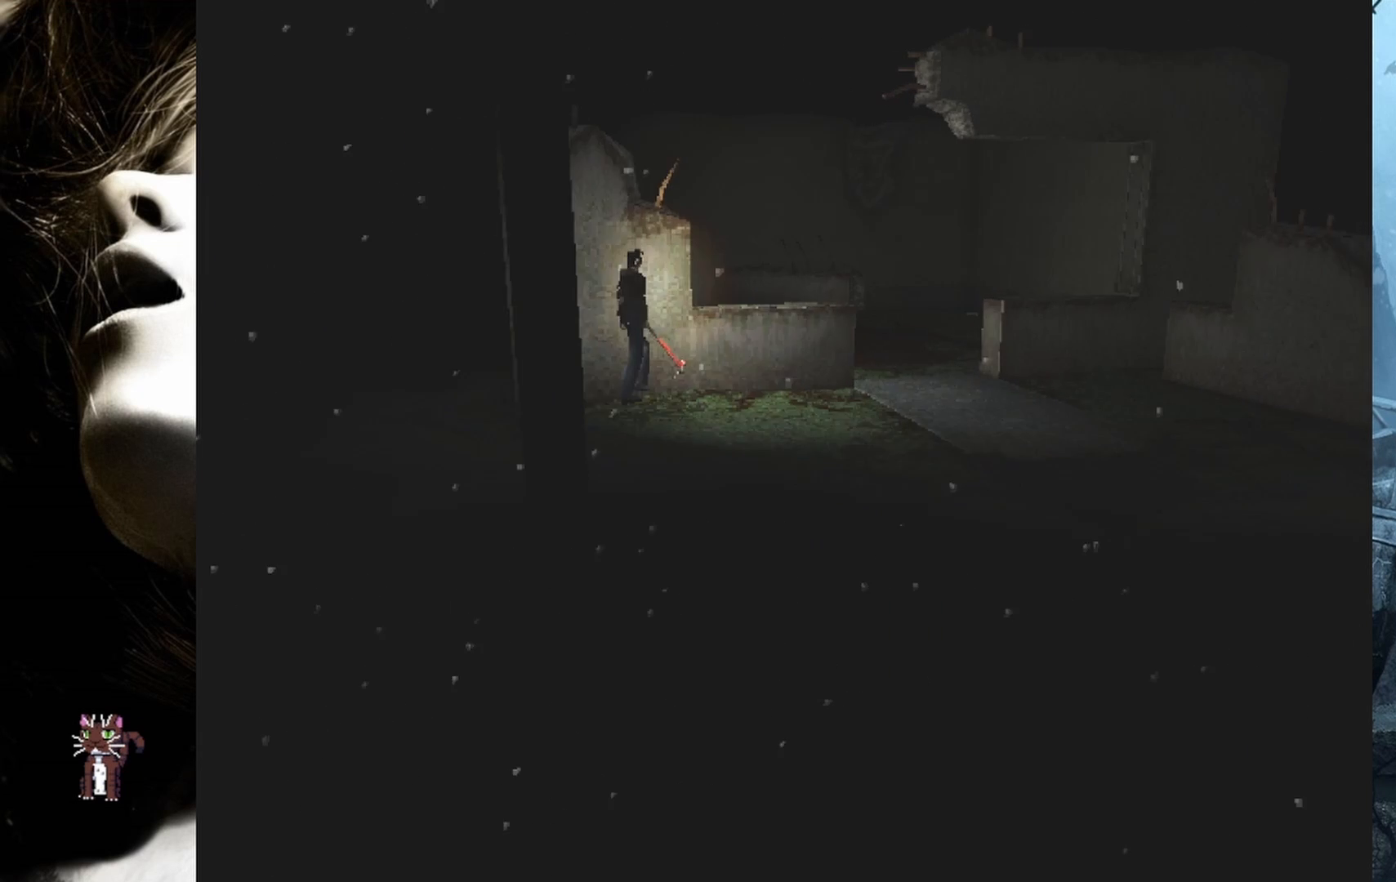
{"buttons": ["DPAD_UP"], "events": [[133, "DPAD_RIGHT", "up"]]}
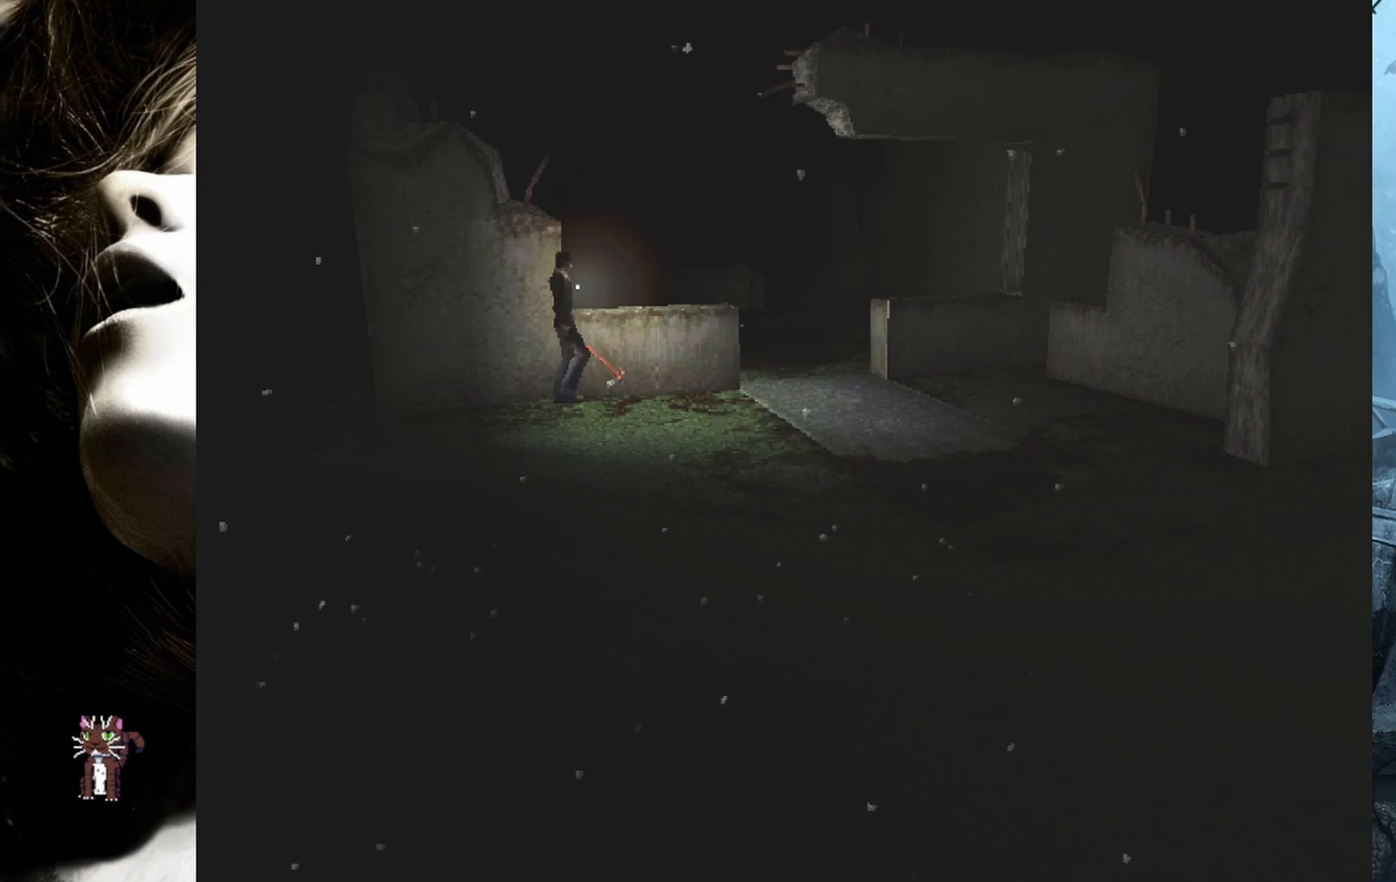
{"buttons": ["DPAD_UP"], "events": []}
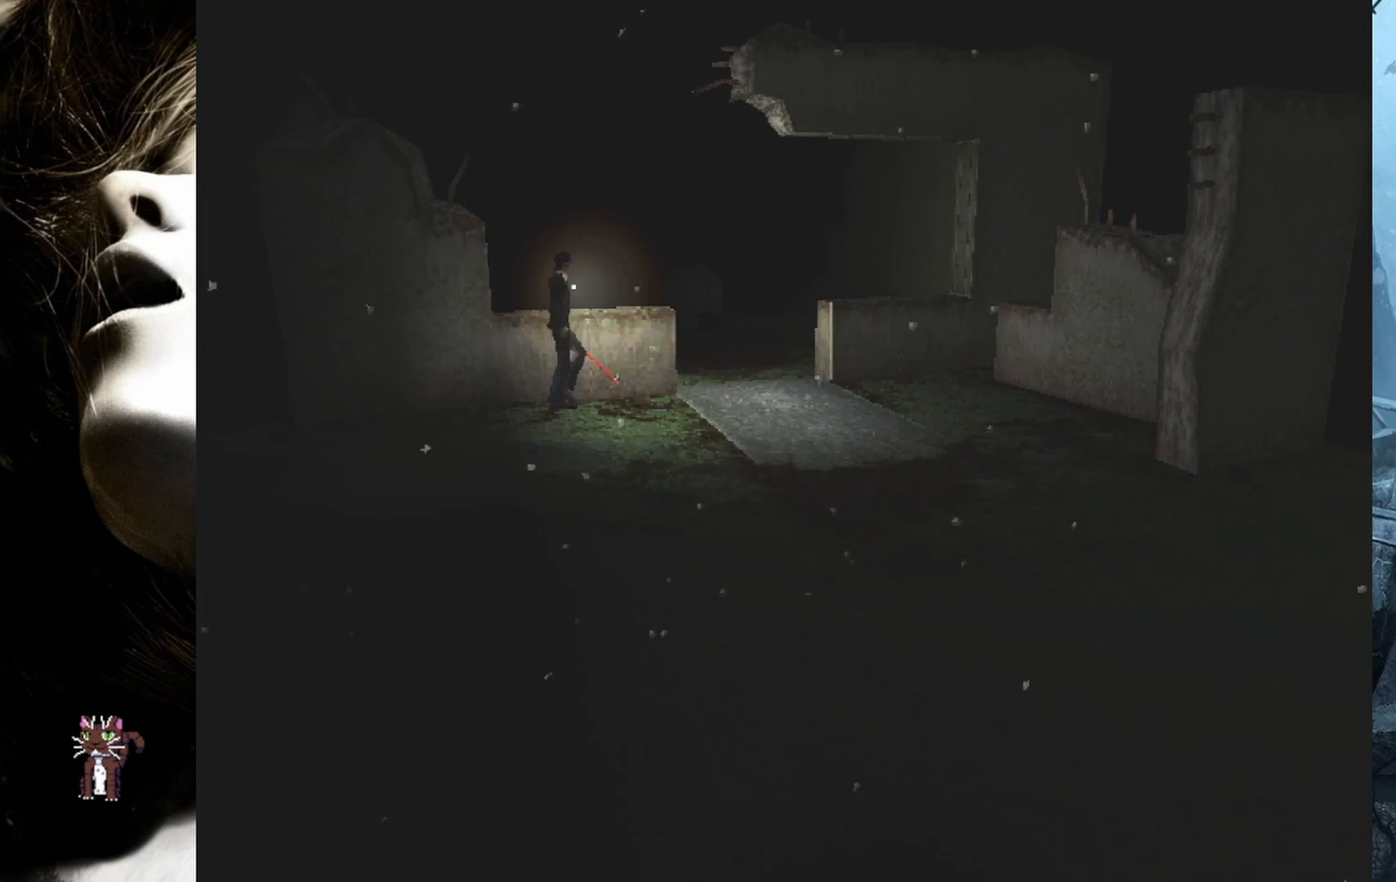
{"buttons": ["DPAD_UP"], "events": []}
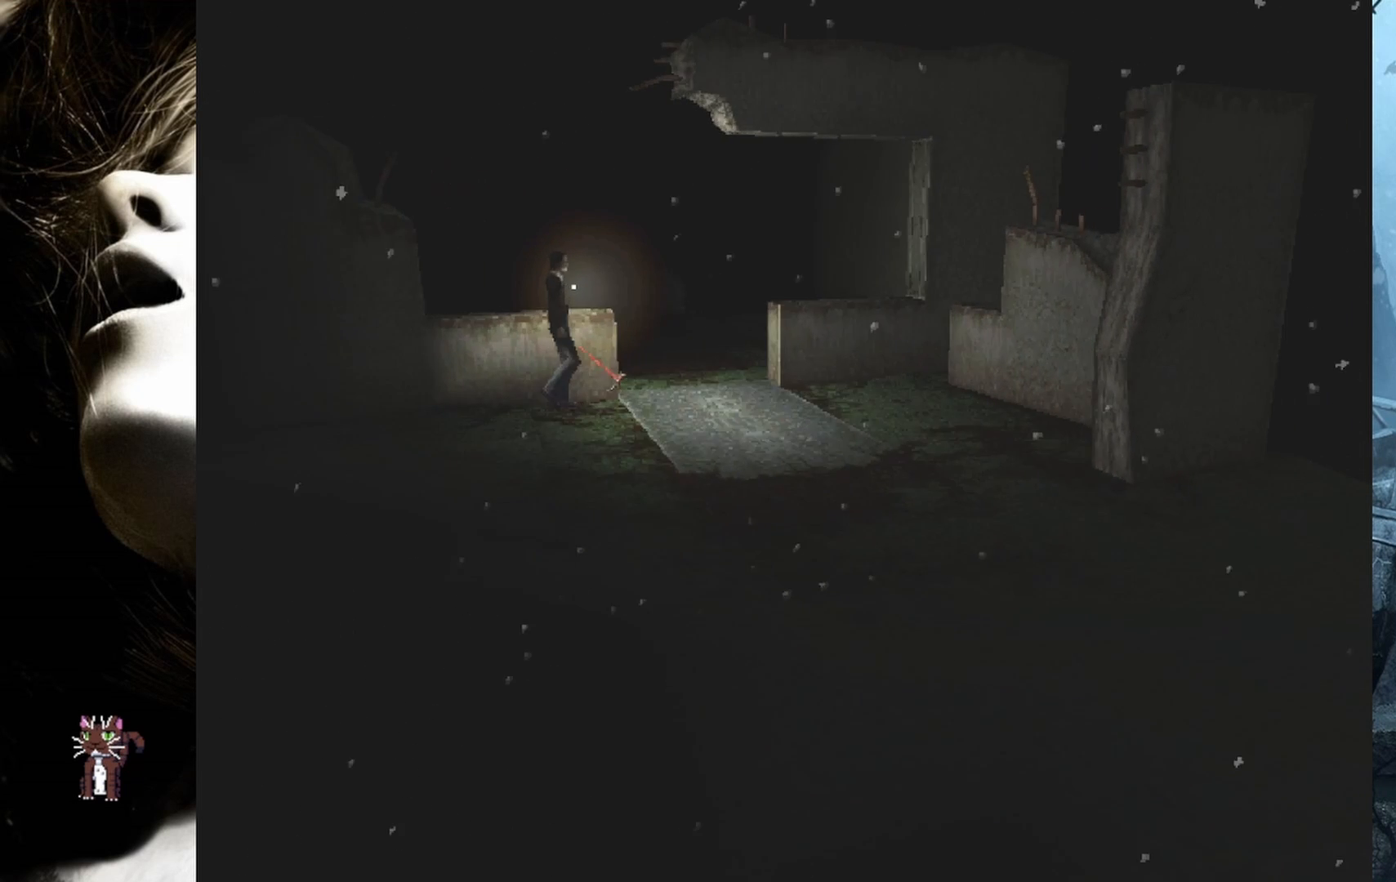
{"buttons": ["DPAD_UP", "DPAD_LEFT"], "events": [[200, "DPAD_LEFT", "down"]]}
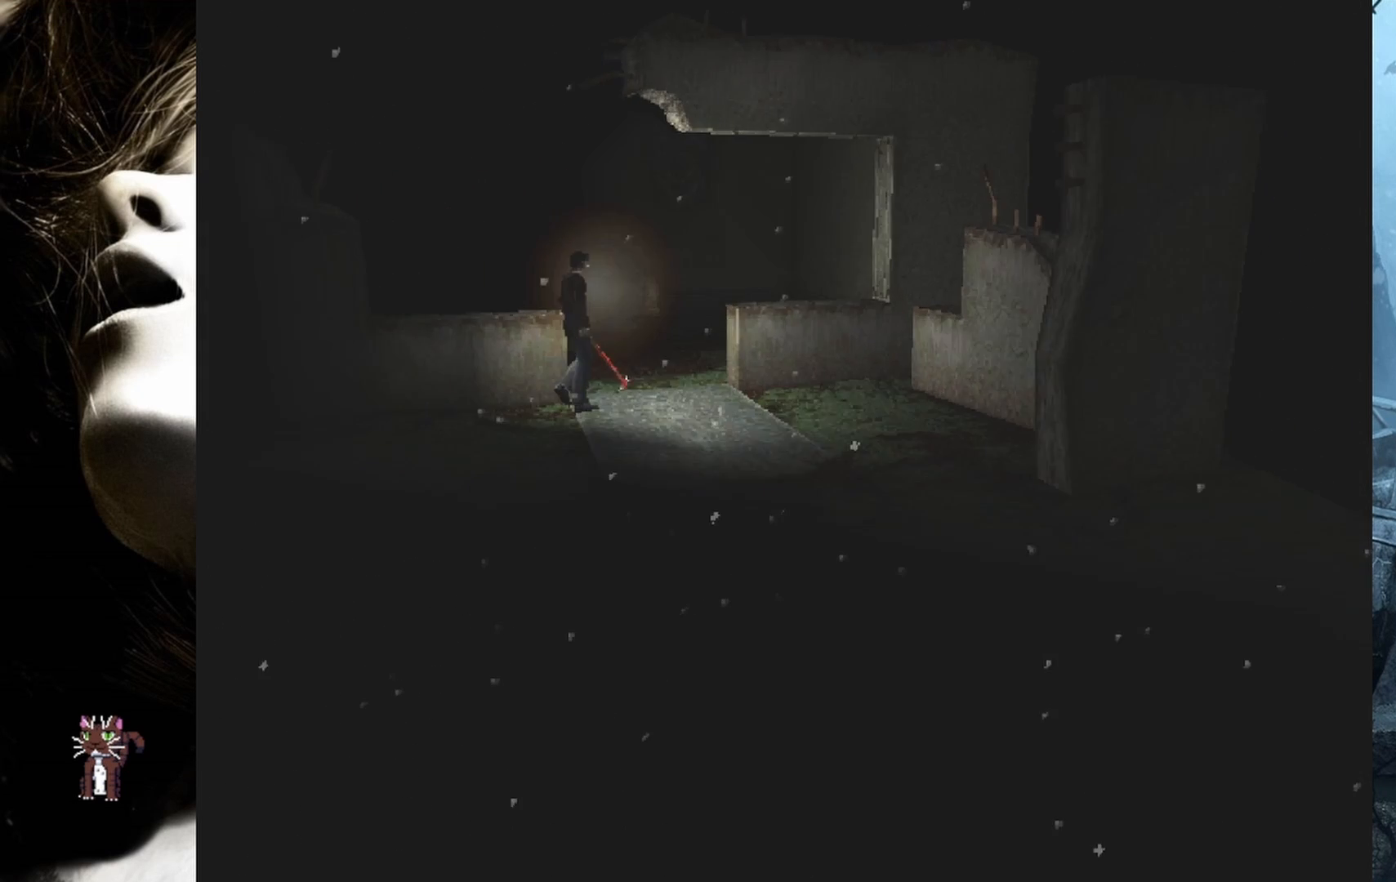
{"buttons": ["DPAD_UP"], "events": [[267, "DPAD_LEFT", "up"]]}
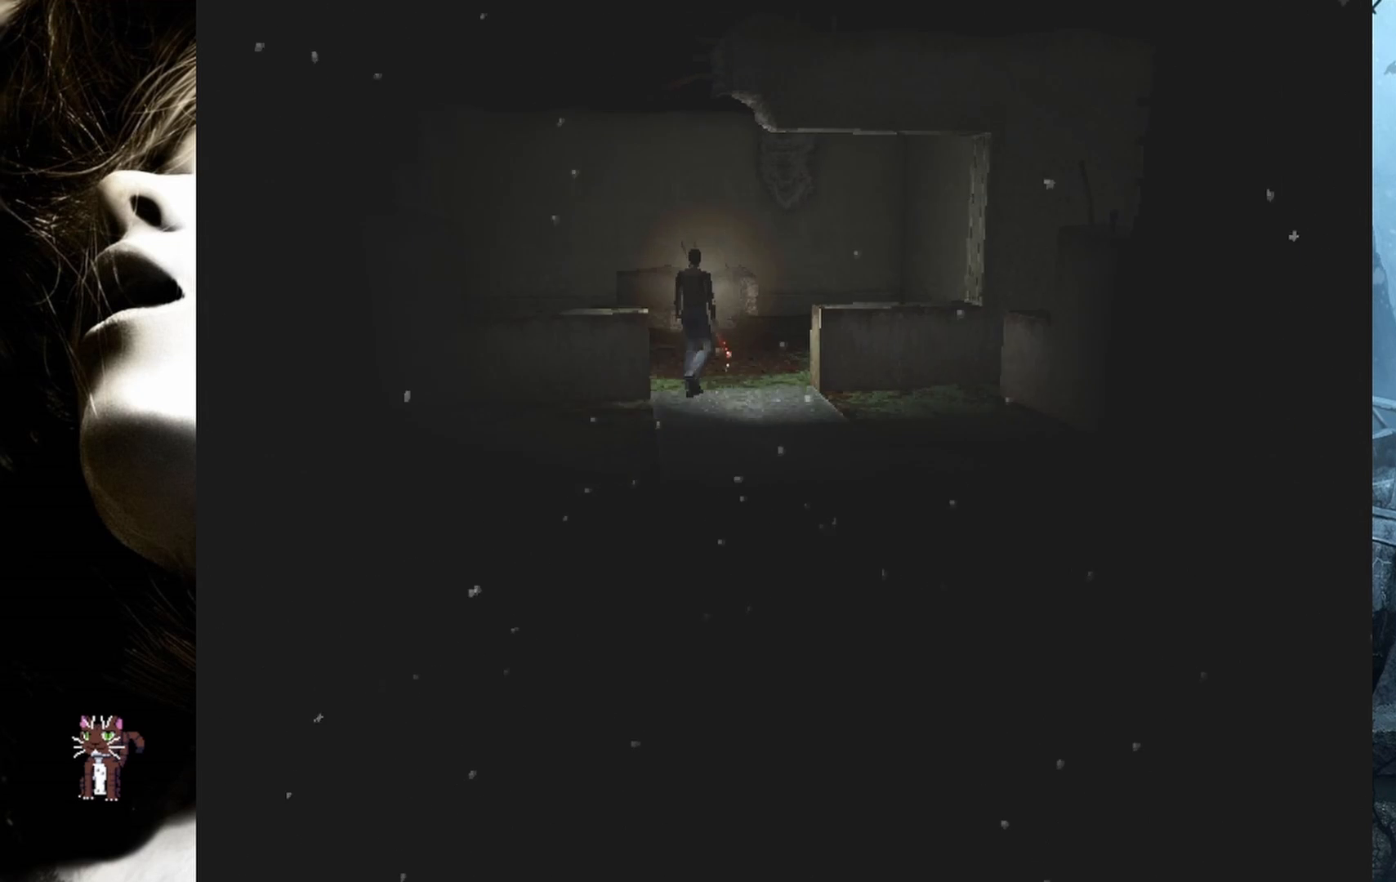
{"buttons": ["DPAD_UP", "DPAD_LEFT"], "events": [[133, "DPAD_LEFT", "down"]]}
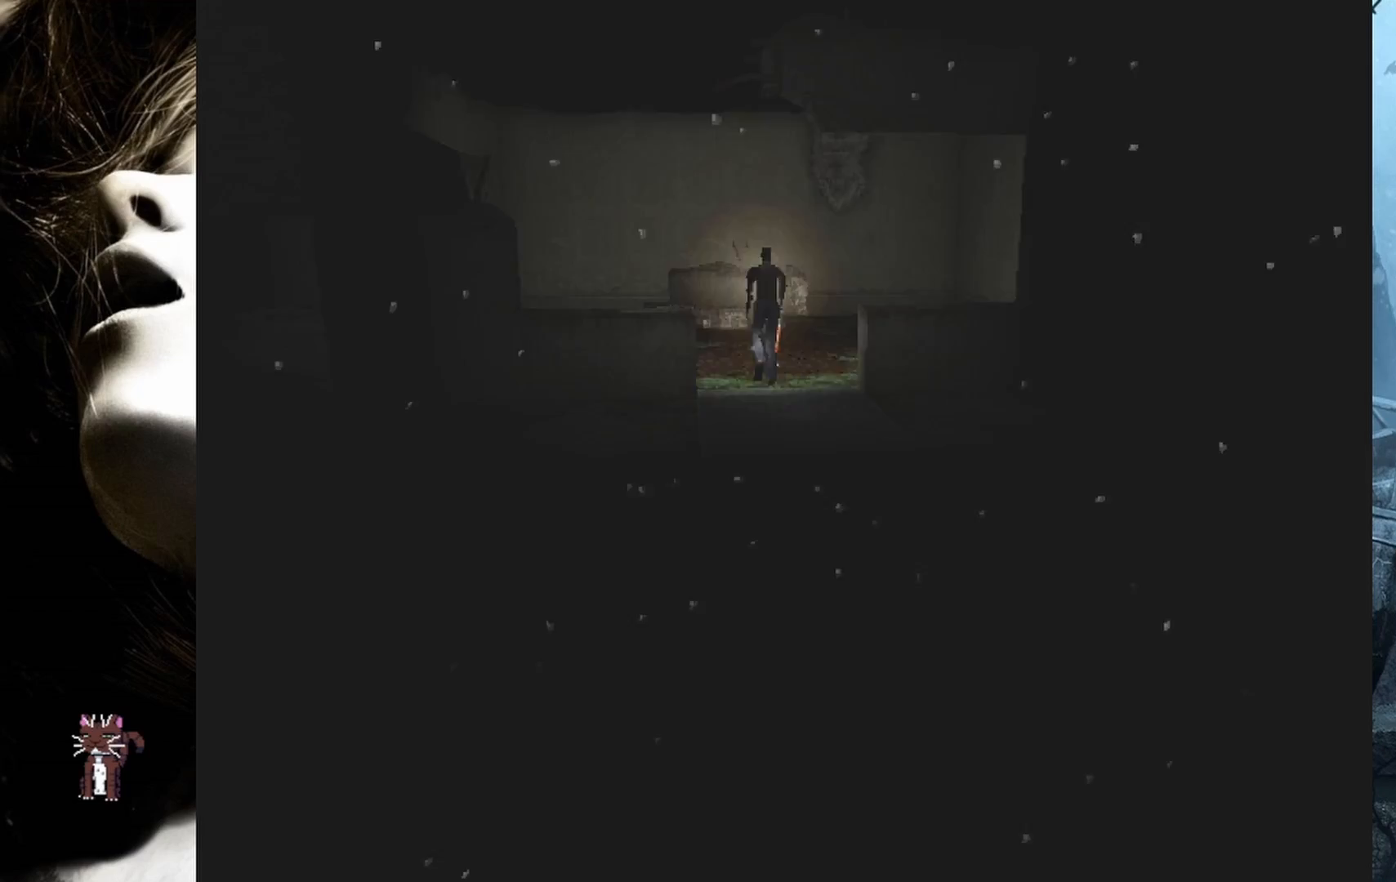
{"buttons": ["DPAD_UP"], "events": [[333, "DPAD_LEFT", "up"]]}
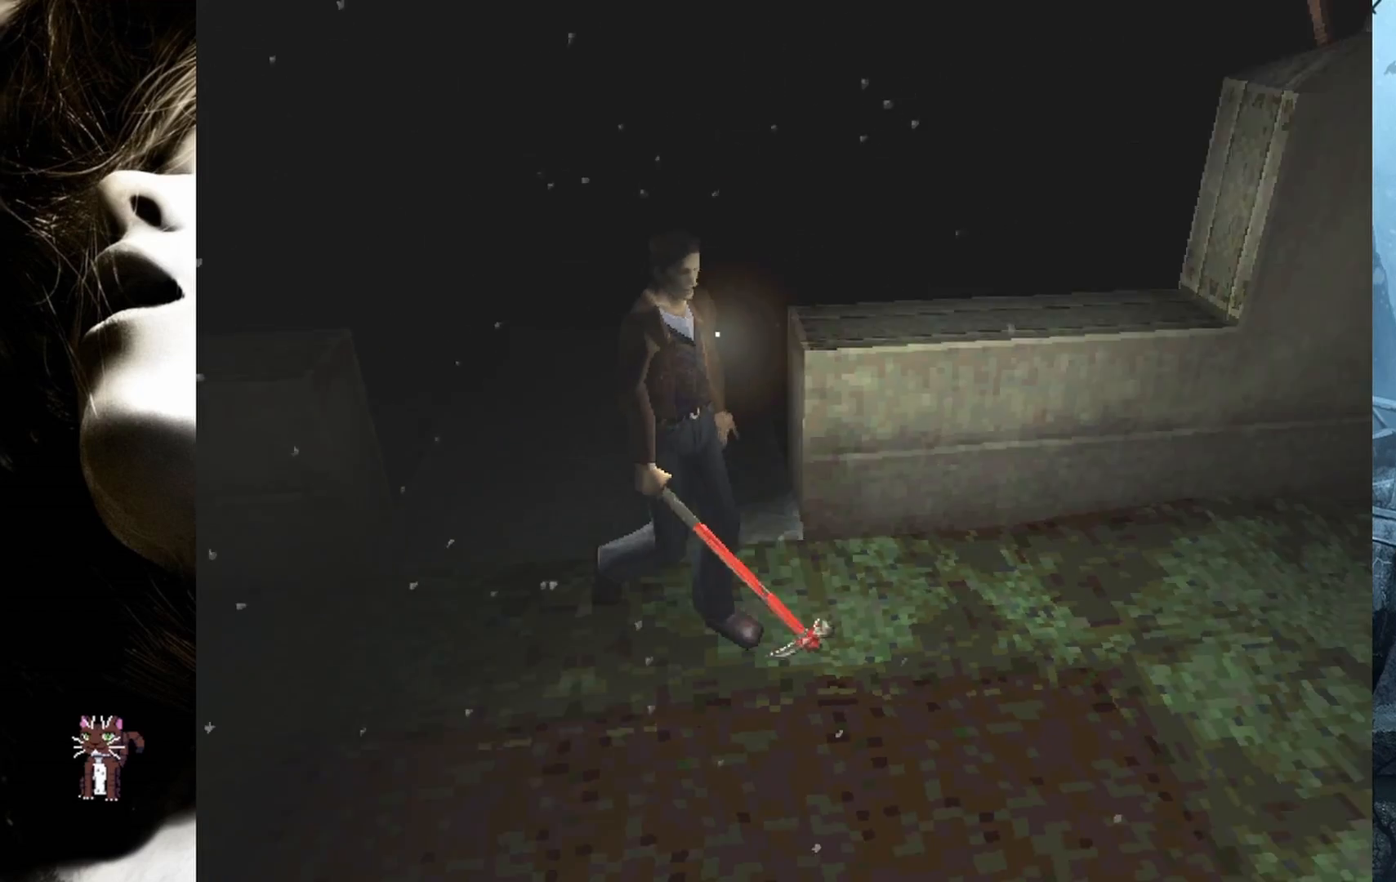
{"buttons": ["DPAD_UP"], "events": []}
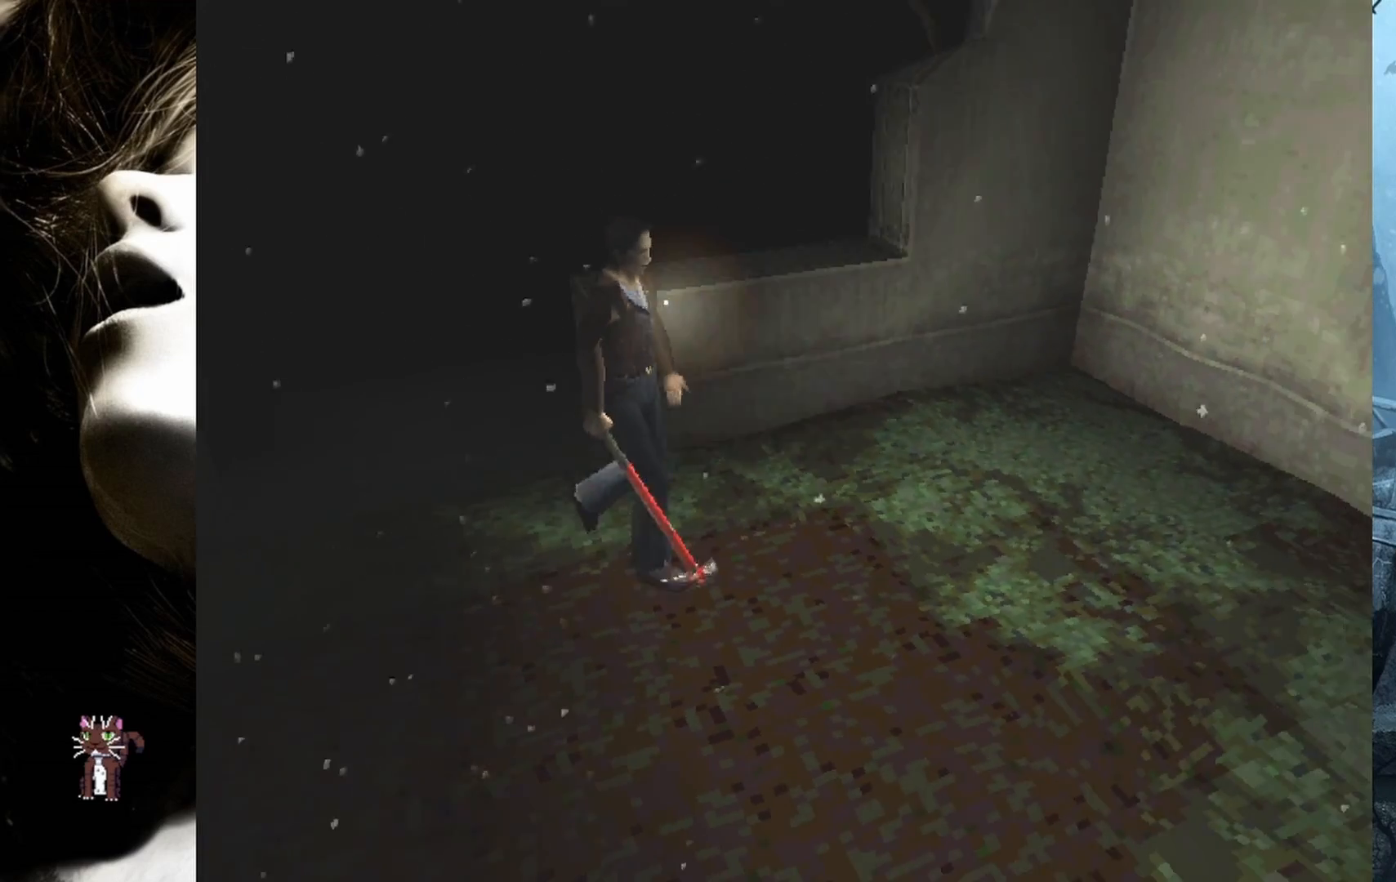
{"buttons": ["DPAD_UP"], "events": []}
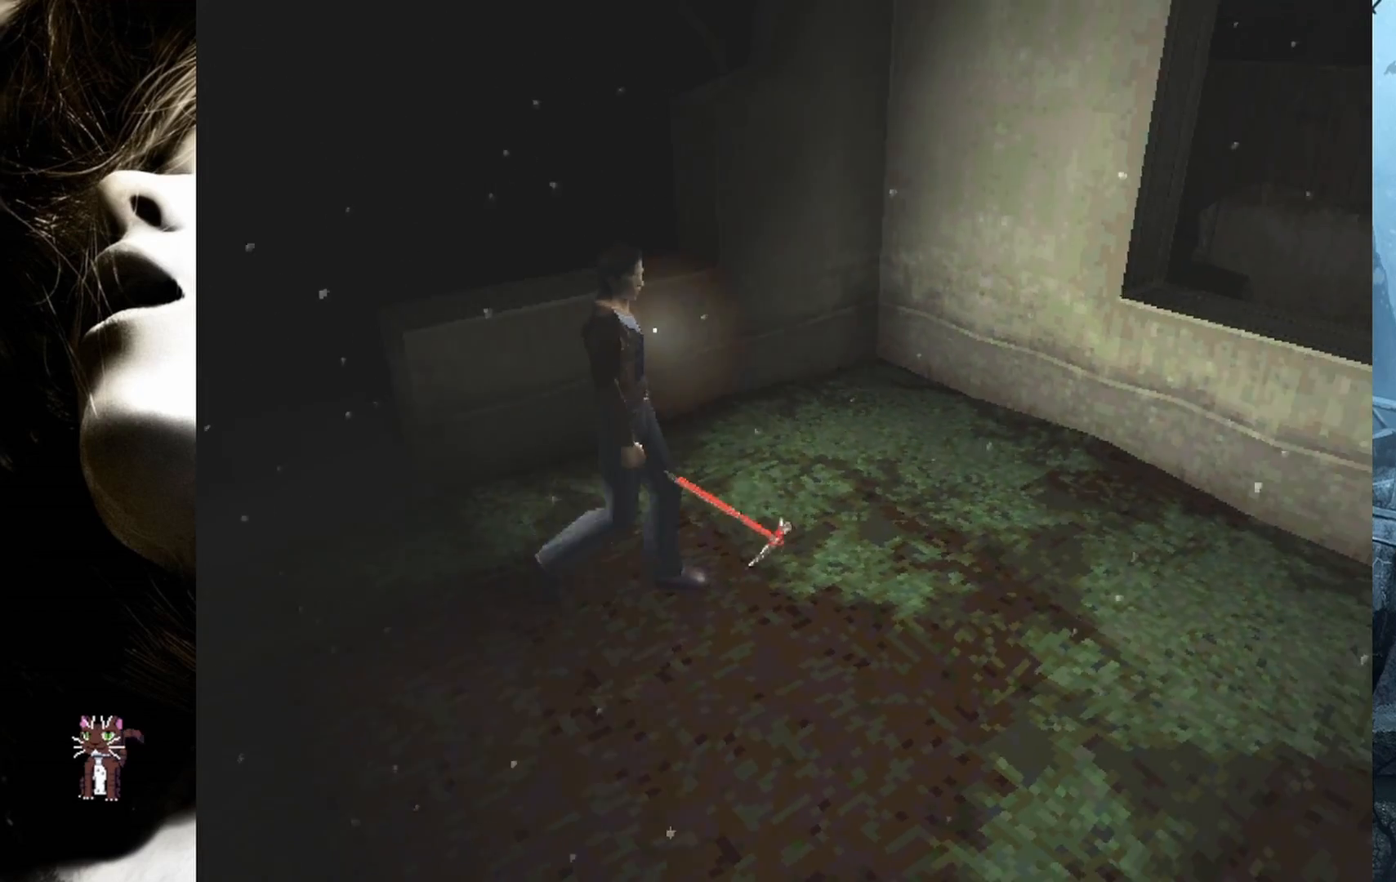
{"buttons": ["DPAD_UP"], "events": [[150, "DPAD_RIGHT", "down"], [350, "DPAD_RIGHT", "up"]]}
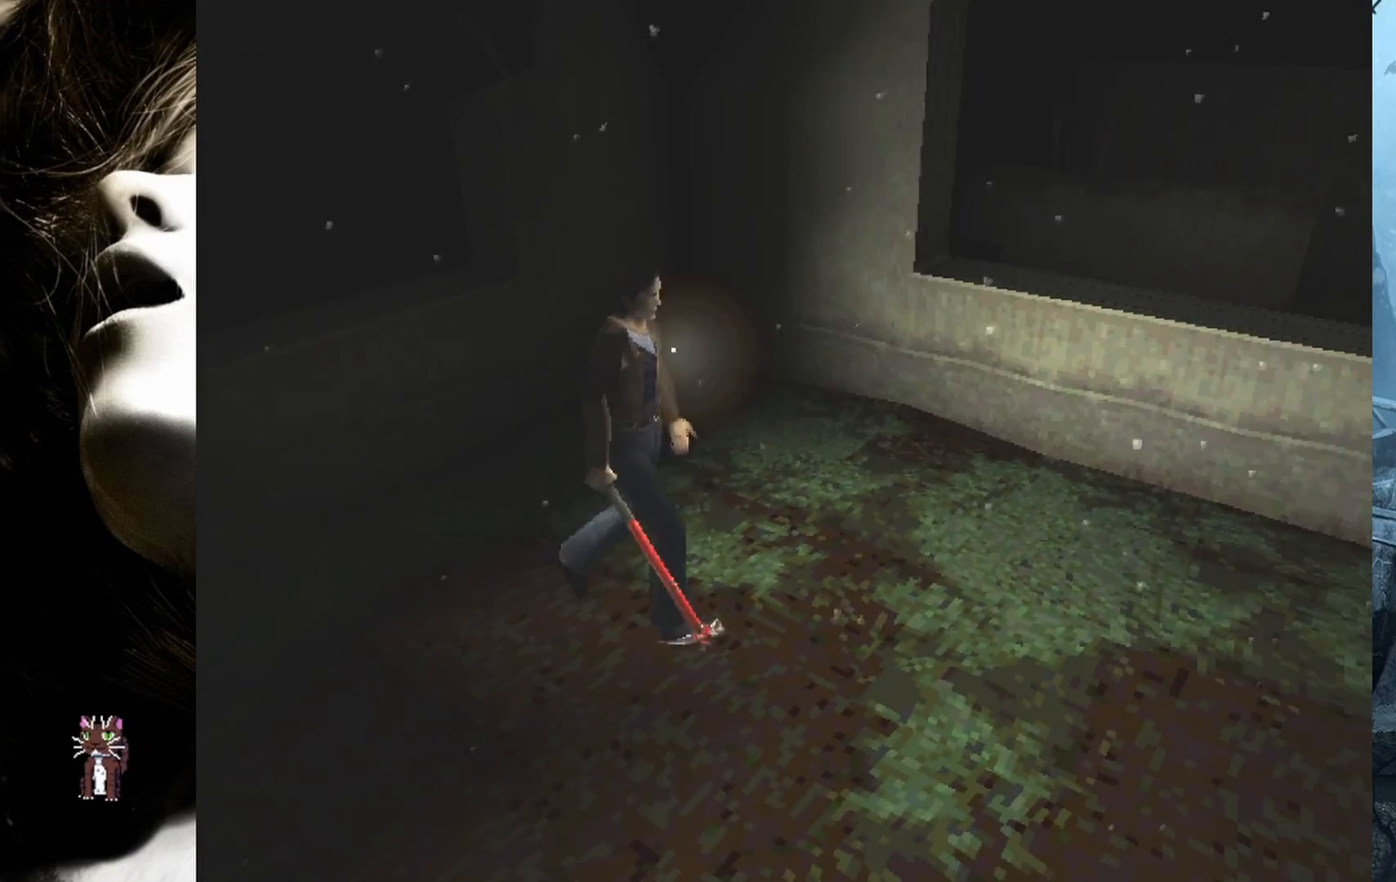
{"buttons": ["DPAD_UP"], "events": []}
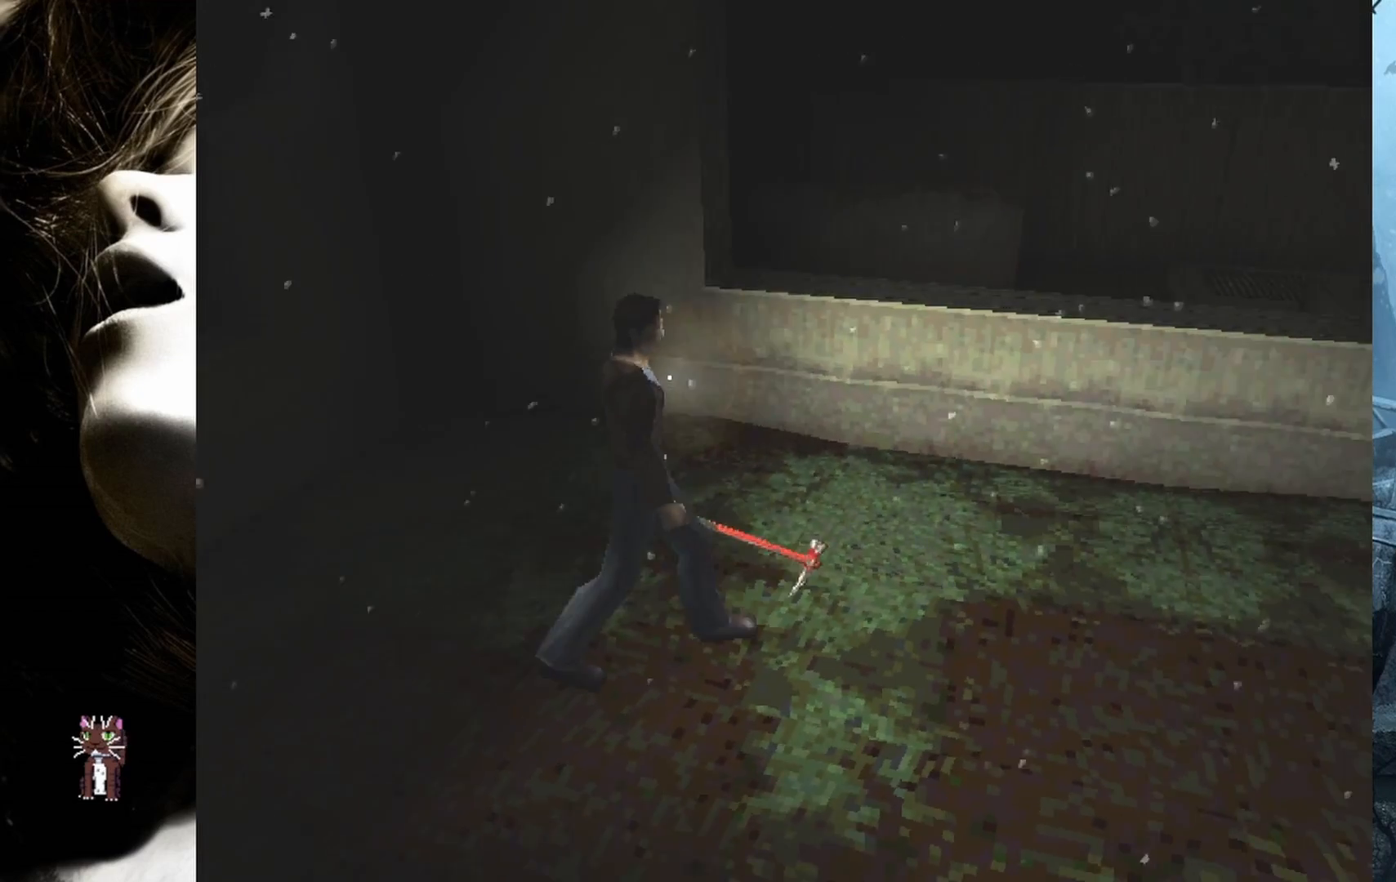
{"buttons": ["DPAD_UP"], "events": [[117, "DPAD_RIGHT", "down"], [267, "DPAD_RIGHT", "up"]]}
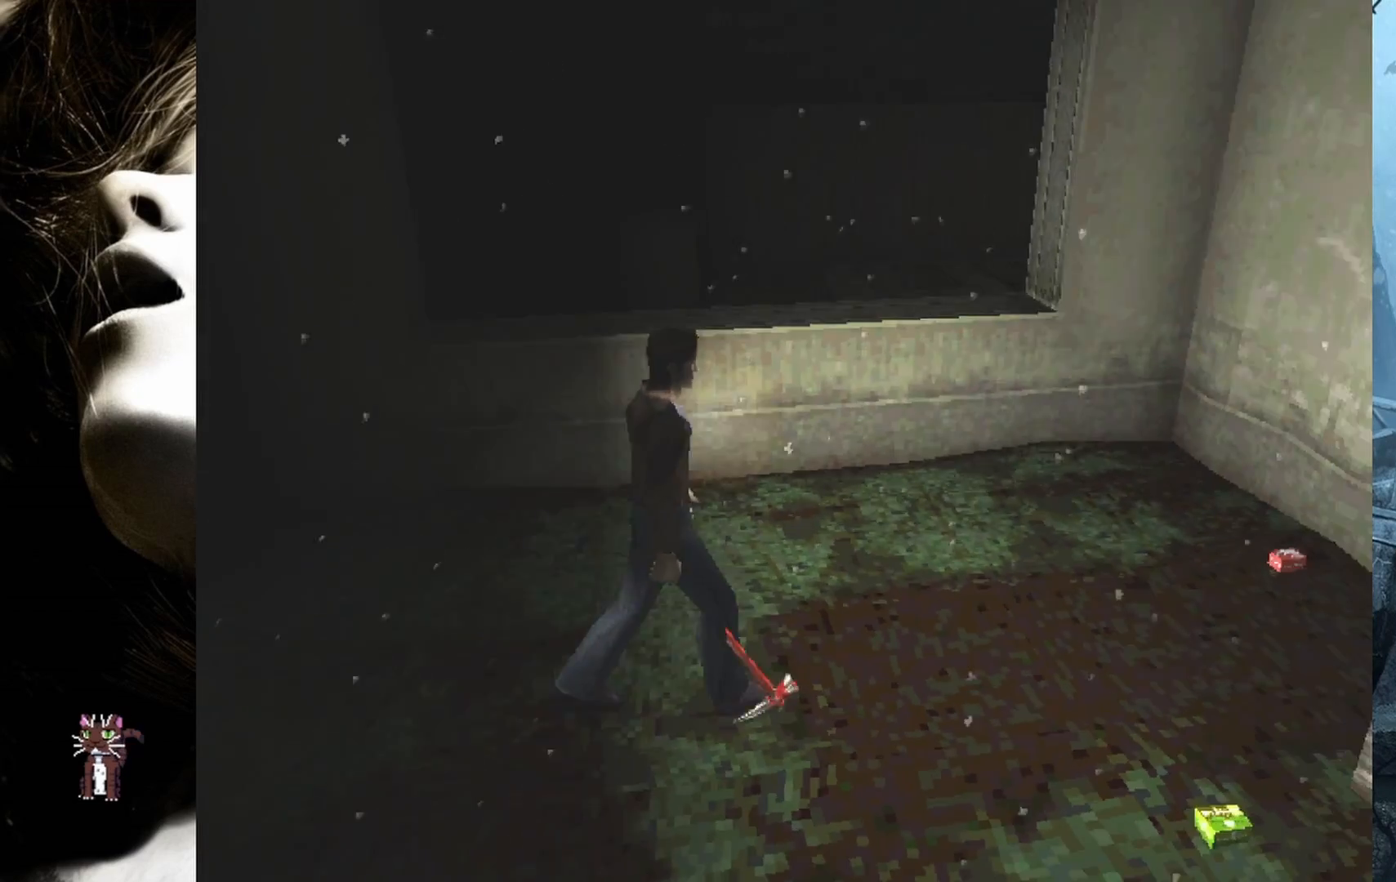
{"buttons": ["DPAD_UP"], "events": []}
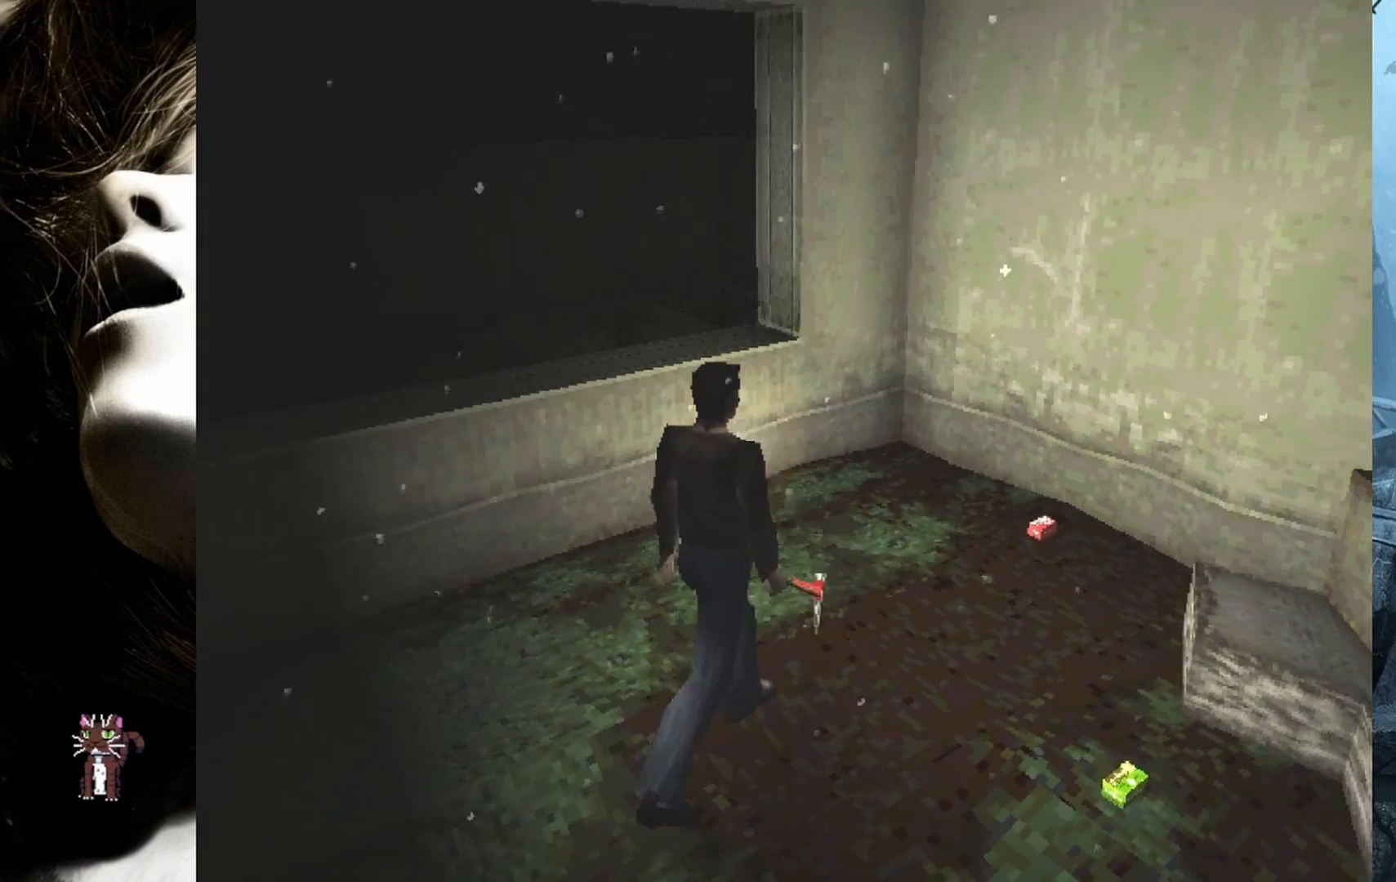
{"buttons": ["DPAD_UP"], "events": []}
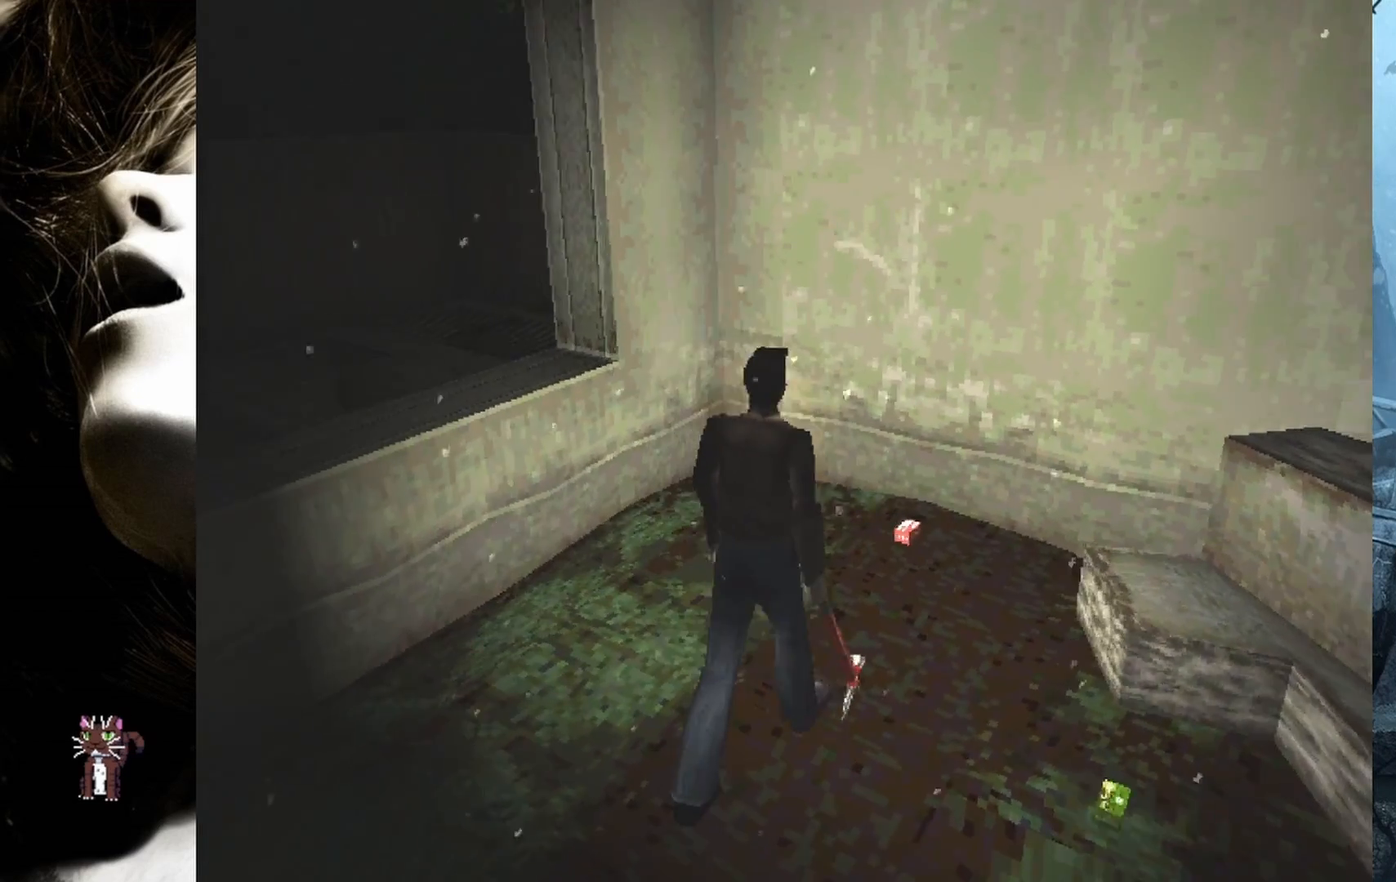
{"buttons": ["DPAD_UP"], "events": [[200, "DPAD_LEFT", "down"], [367, "DPAD_LEFT", "up"]]}
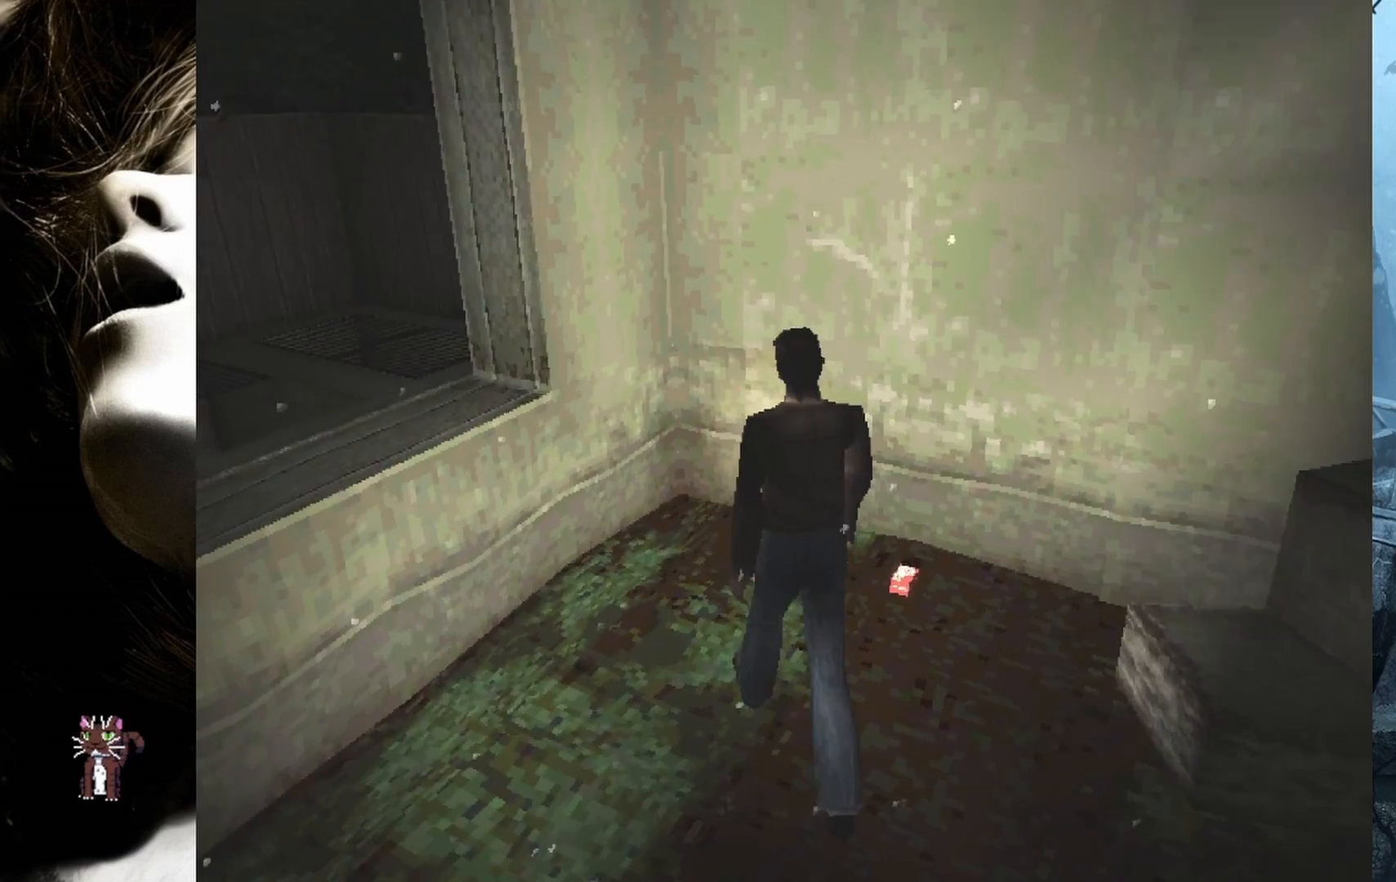
{"buttons": ["DPAD_RIGHT"], "events": [[83, "DPAD_RIGHT", "down"], [150, "DPAD_UP", "up"]]}
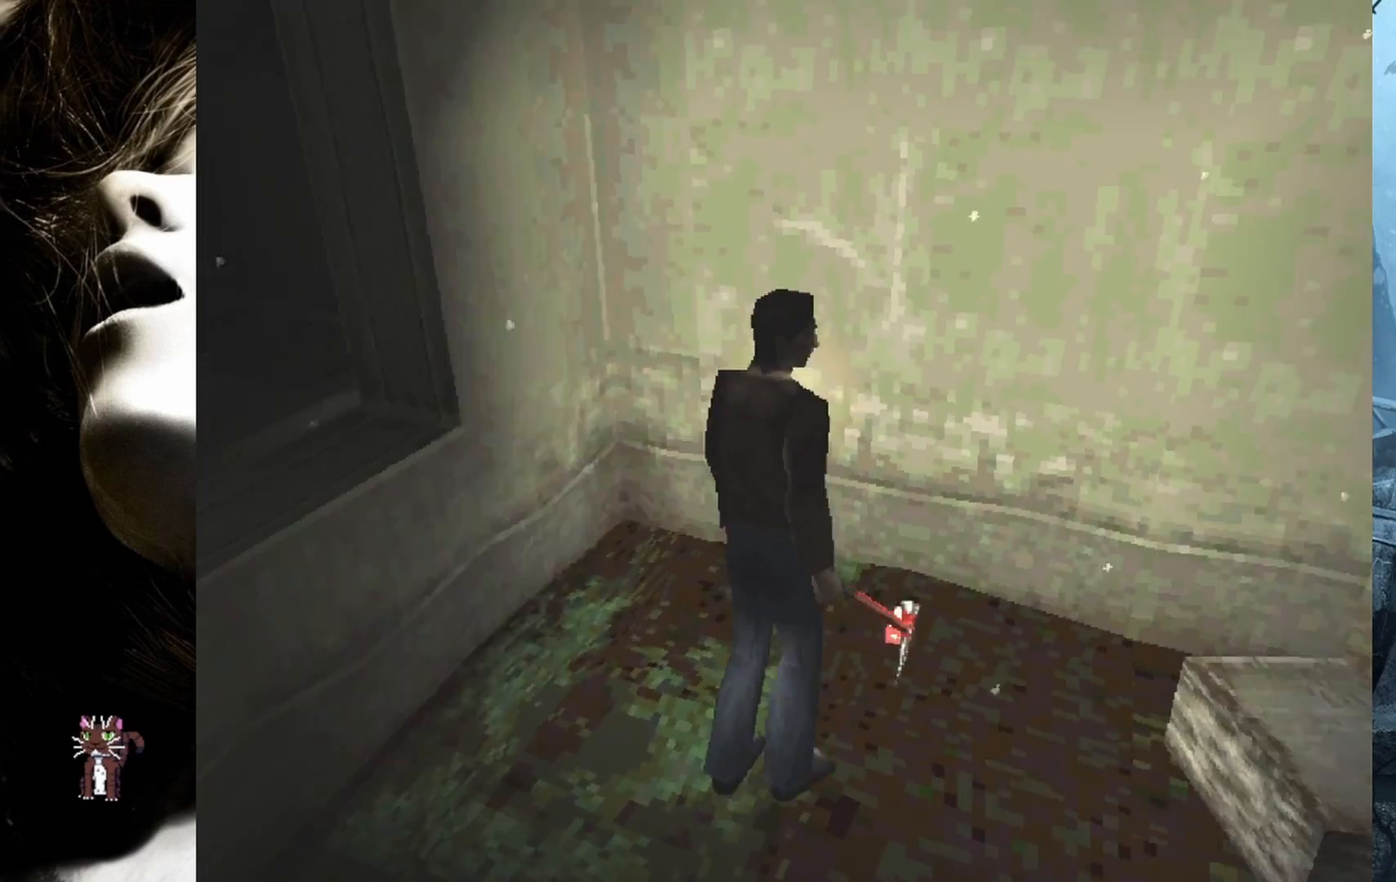
{"buttons": ["DPAD_UP", "DPAD_LEFT"], "events": [[33, "DPAD_UP", "down"], [67, "DPAD_RIGHT", "up"], [367, "DPAD_LEFT", "down"]]}
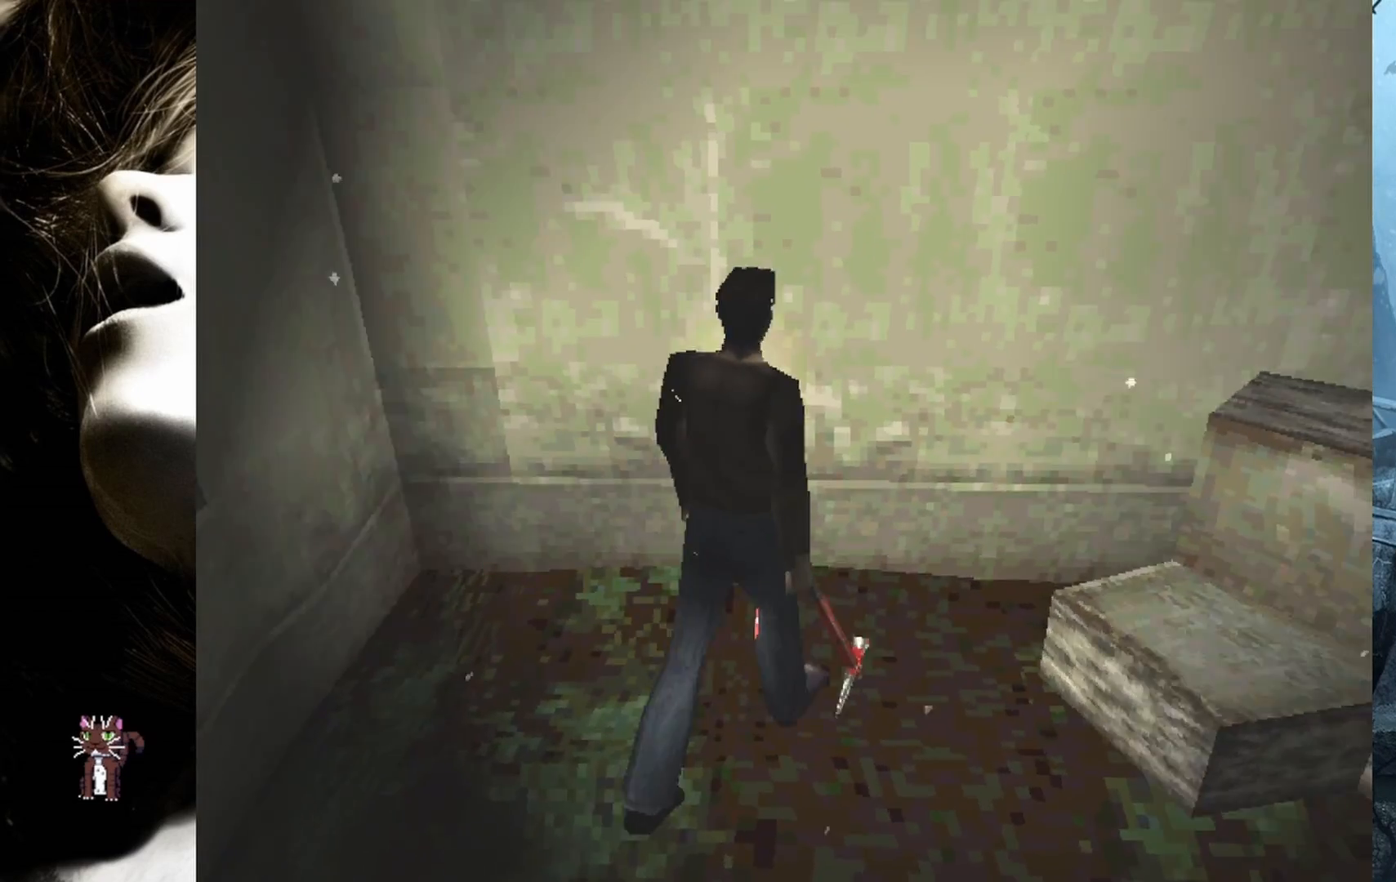
{"buttons": [], "events": [[83, "DPAD_UP", "up"], [100, "DPAD_LEFT", "up"], [183, "CROSS", "down"], [333, "CROSS", "up"], [433, "CROSS", "down"], [500, "CROSS", "up"]]}
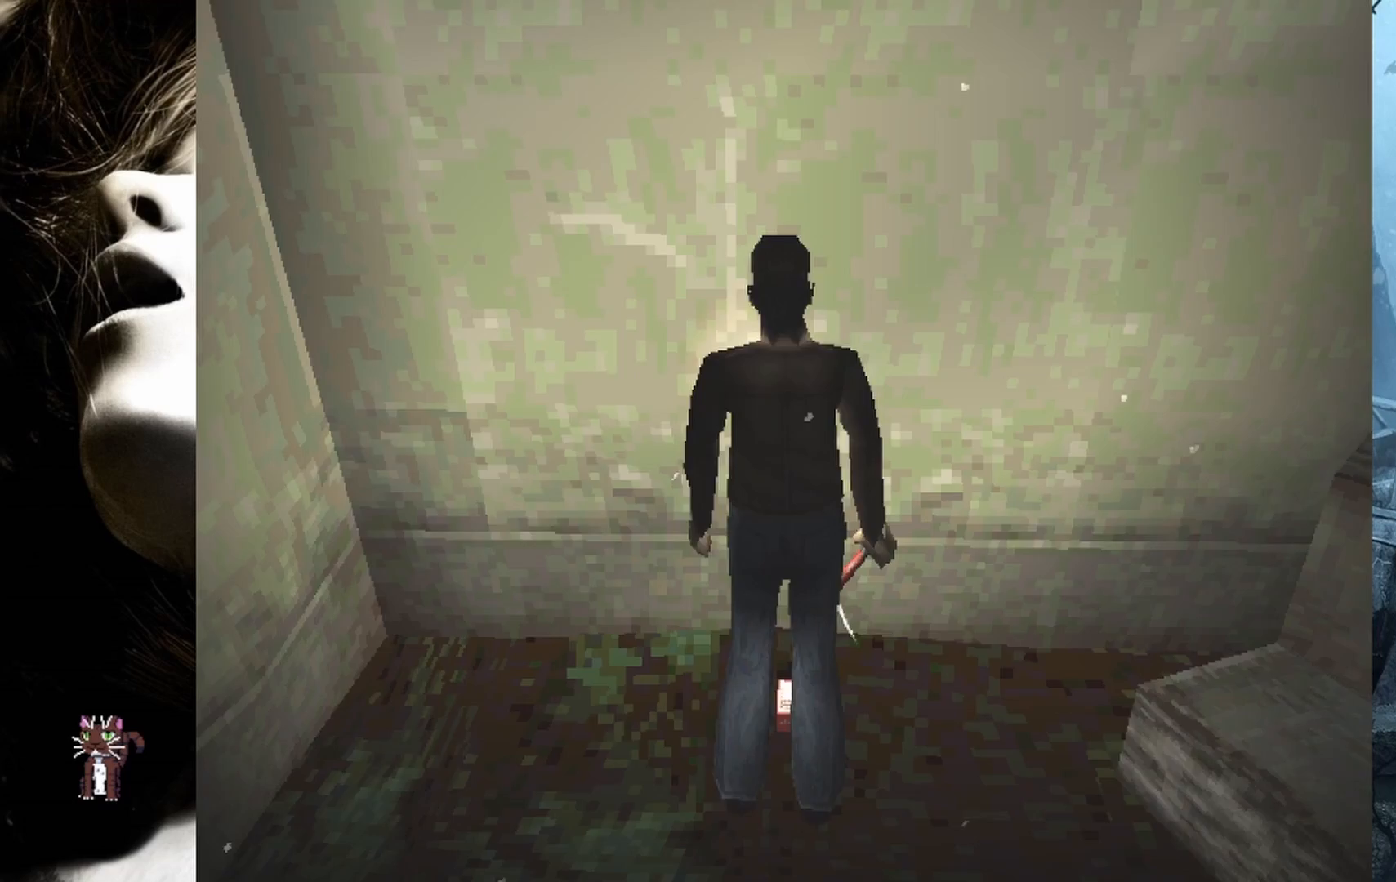
{"buttons": [], "events": []}
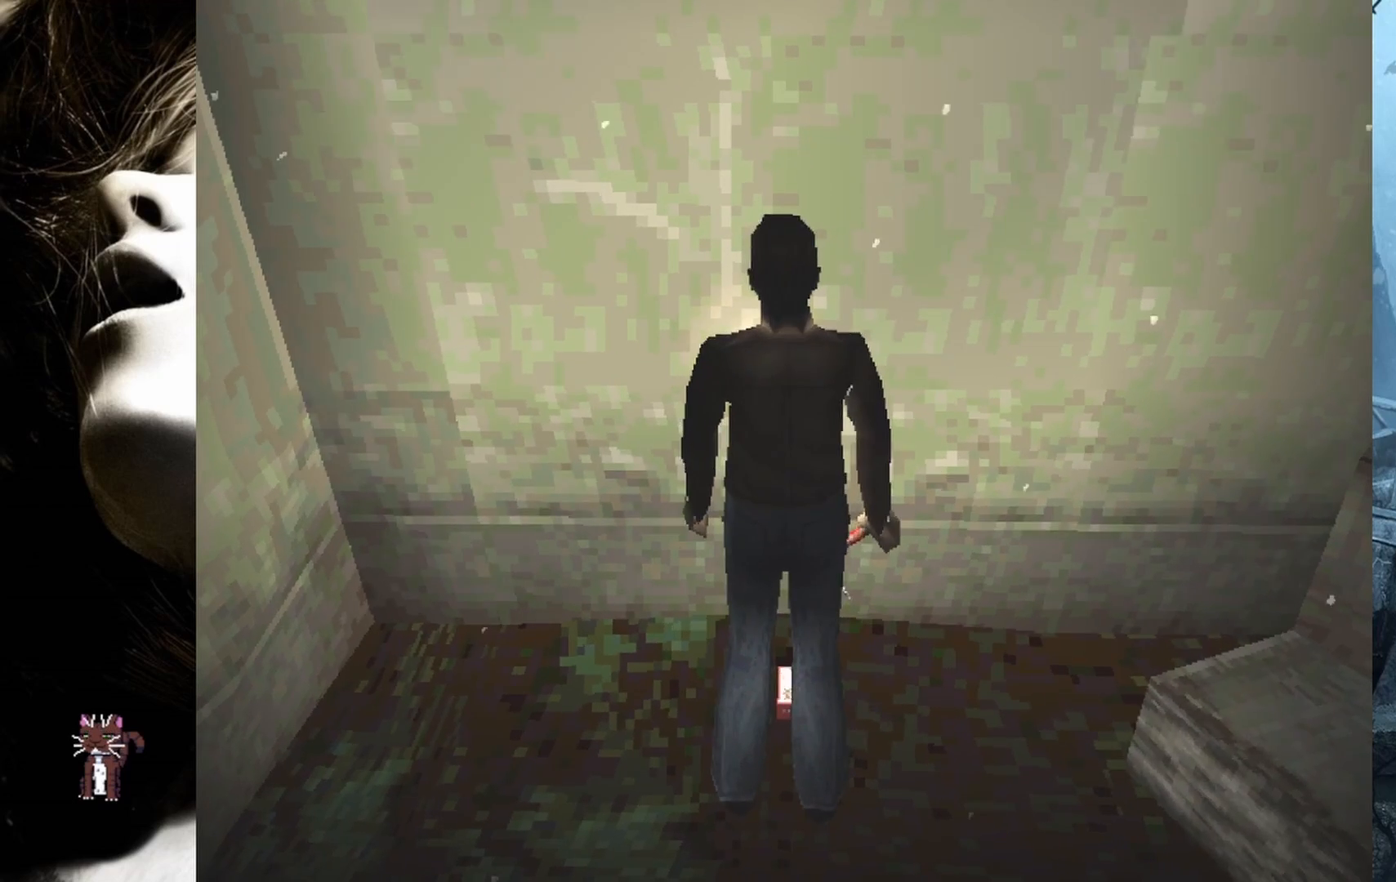
{"buttons": [], "events": []}
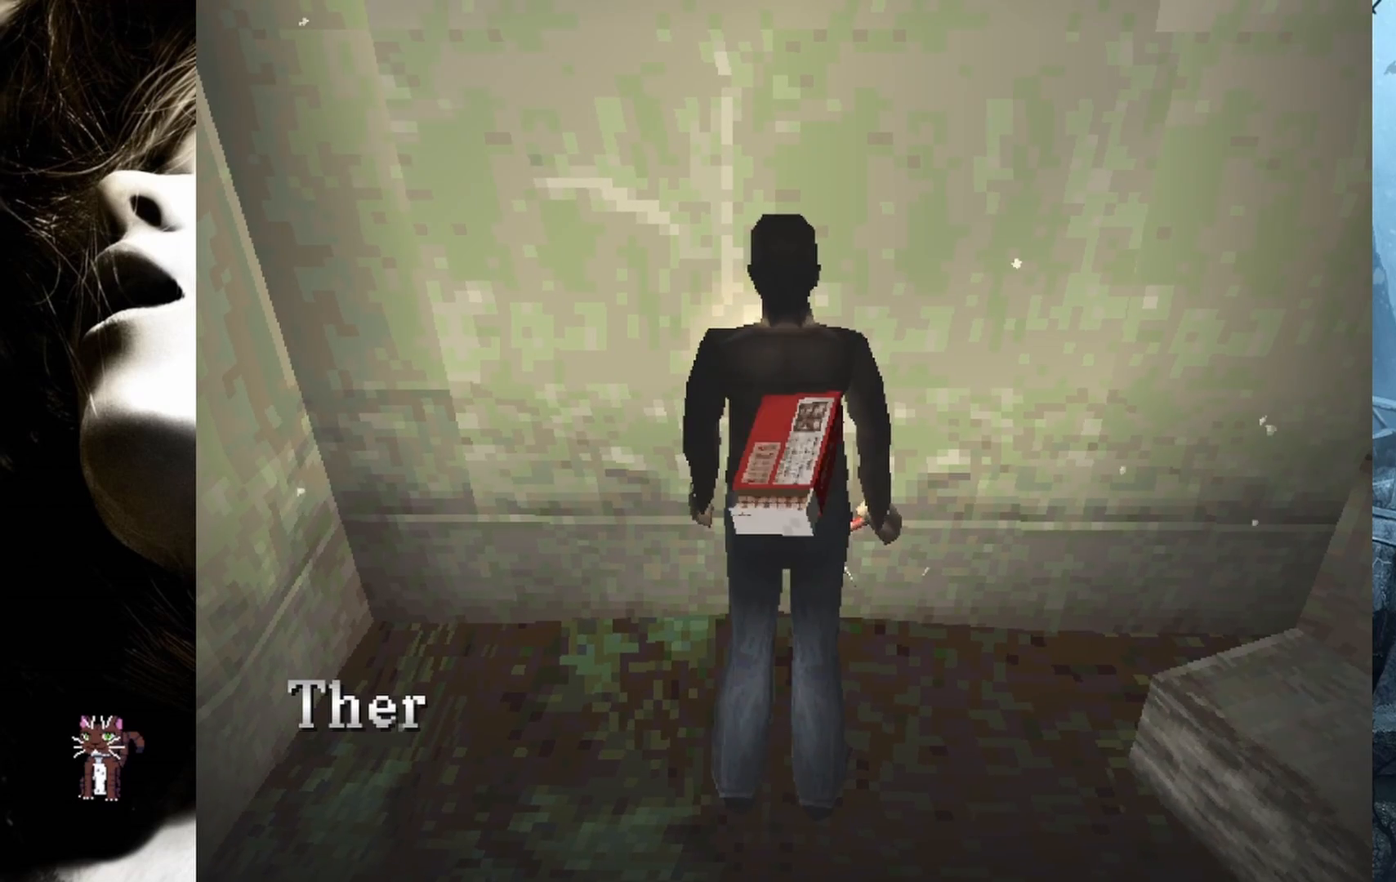
{"buttons": [], "events": []}